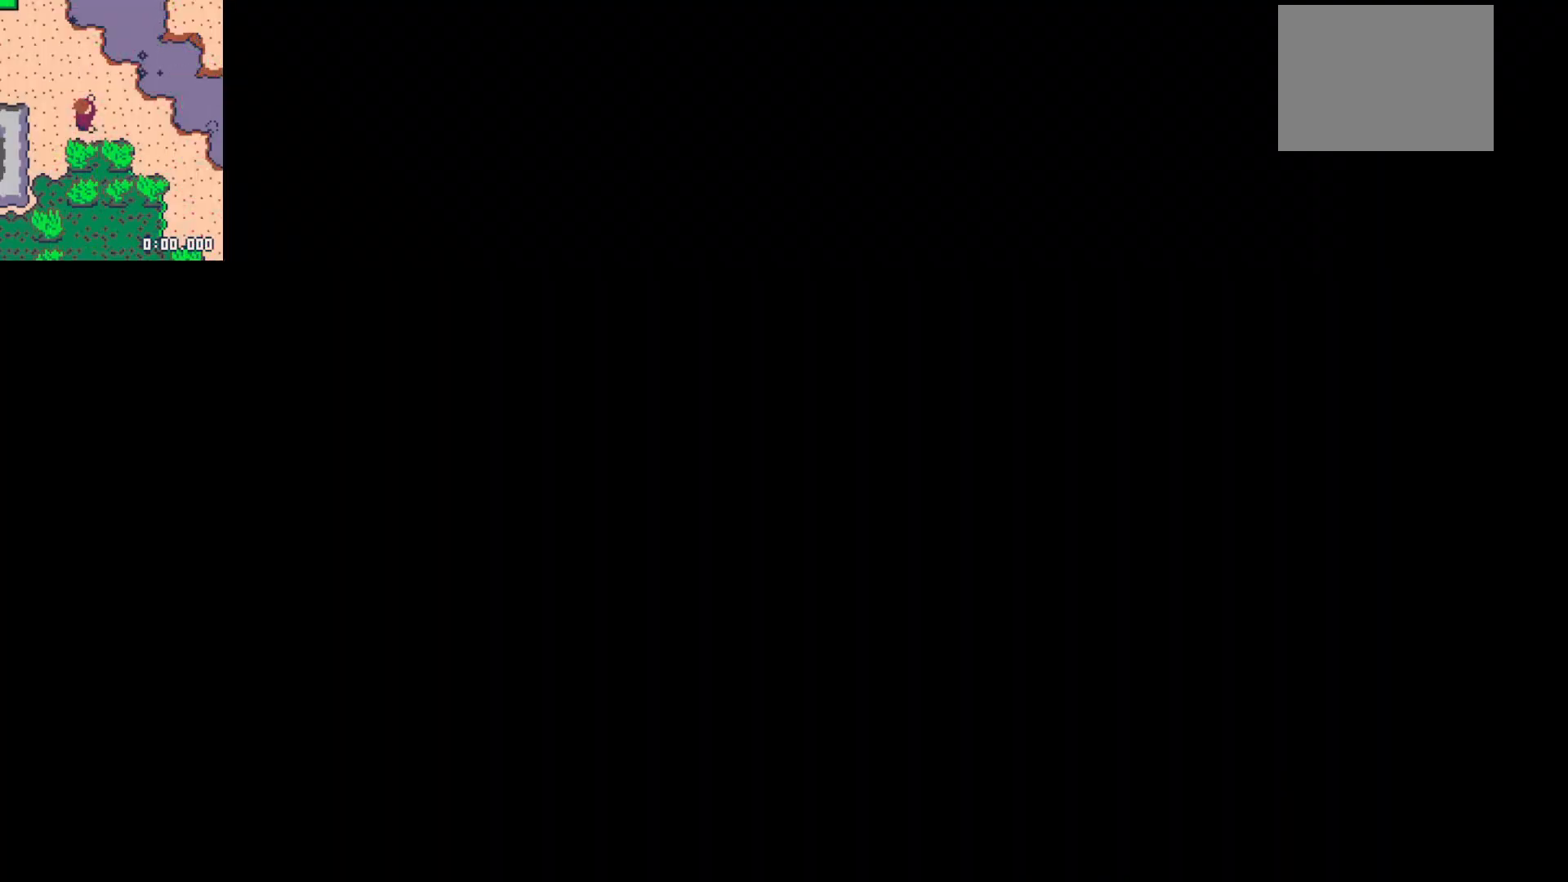
Gameplay with keyboard; each line is a JSON object with the keys held at the frame after it. "events" lists presses ("down") and releases ("up") of "down", "left", "right", "up", "x" and "z" between this image and that frame as [ms after this image, input, new state], when the widget could be followed in between. No other keys are recorded. Mouse input is not recorded.
{"keys": [], "events": []}
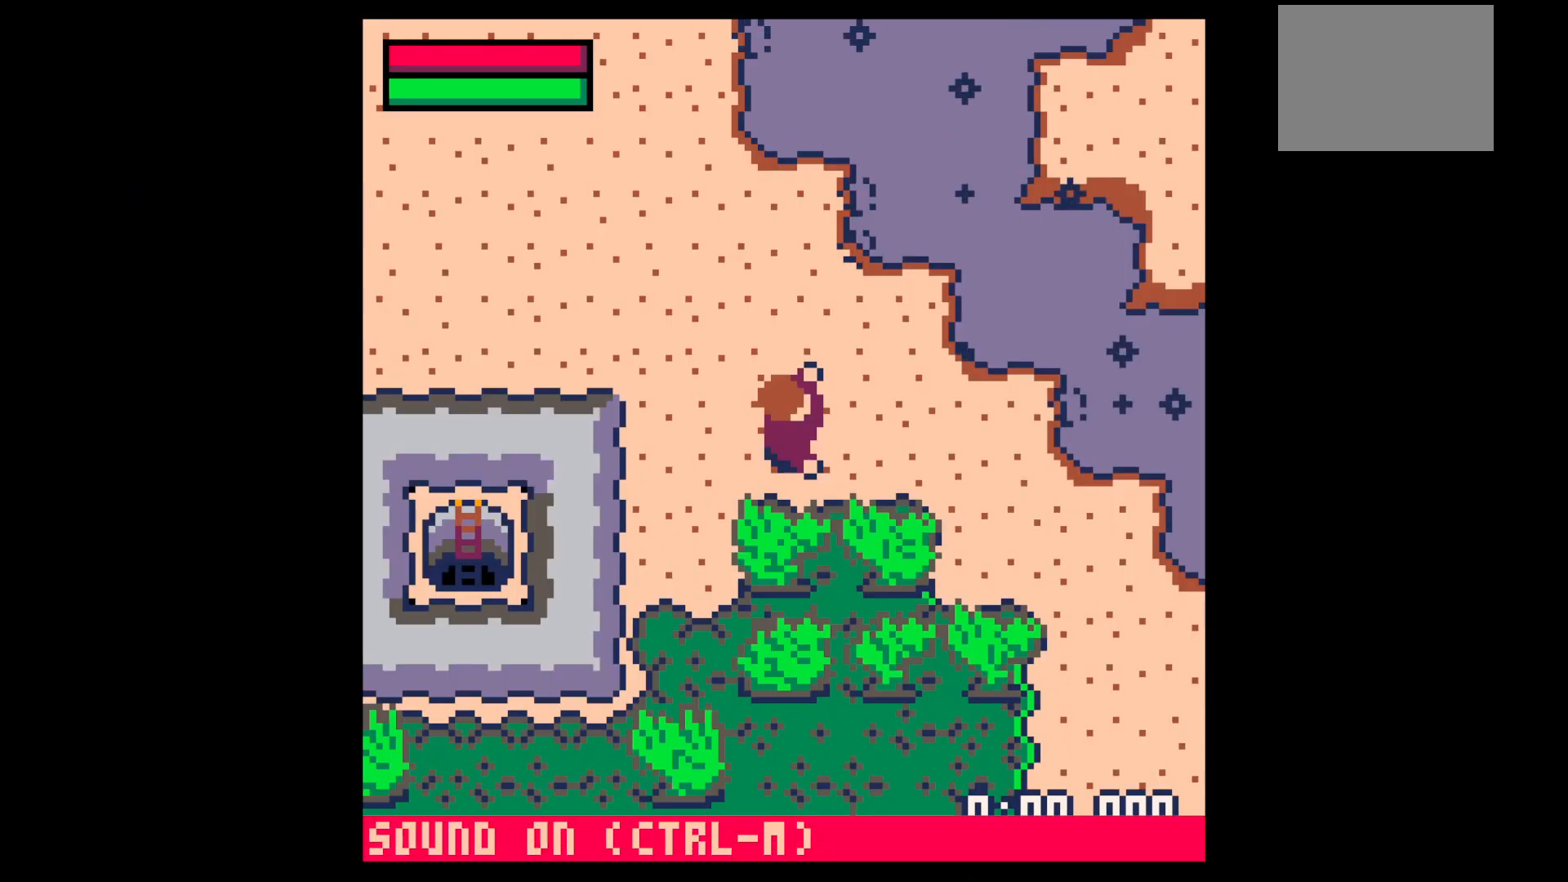
{"keys": ["x"], "events": [[300, "down", "down"], [350, "down", "up"], [350, "x", "down"]]}
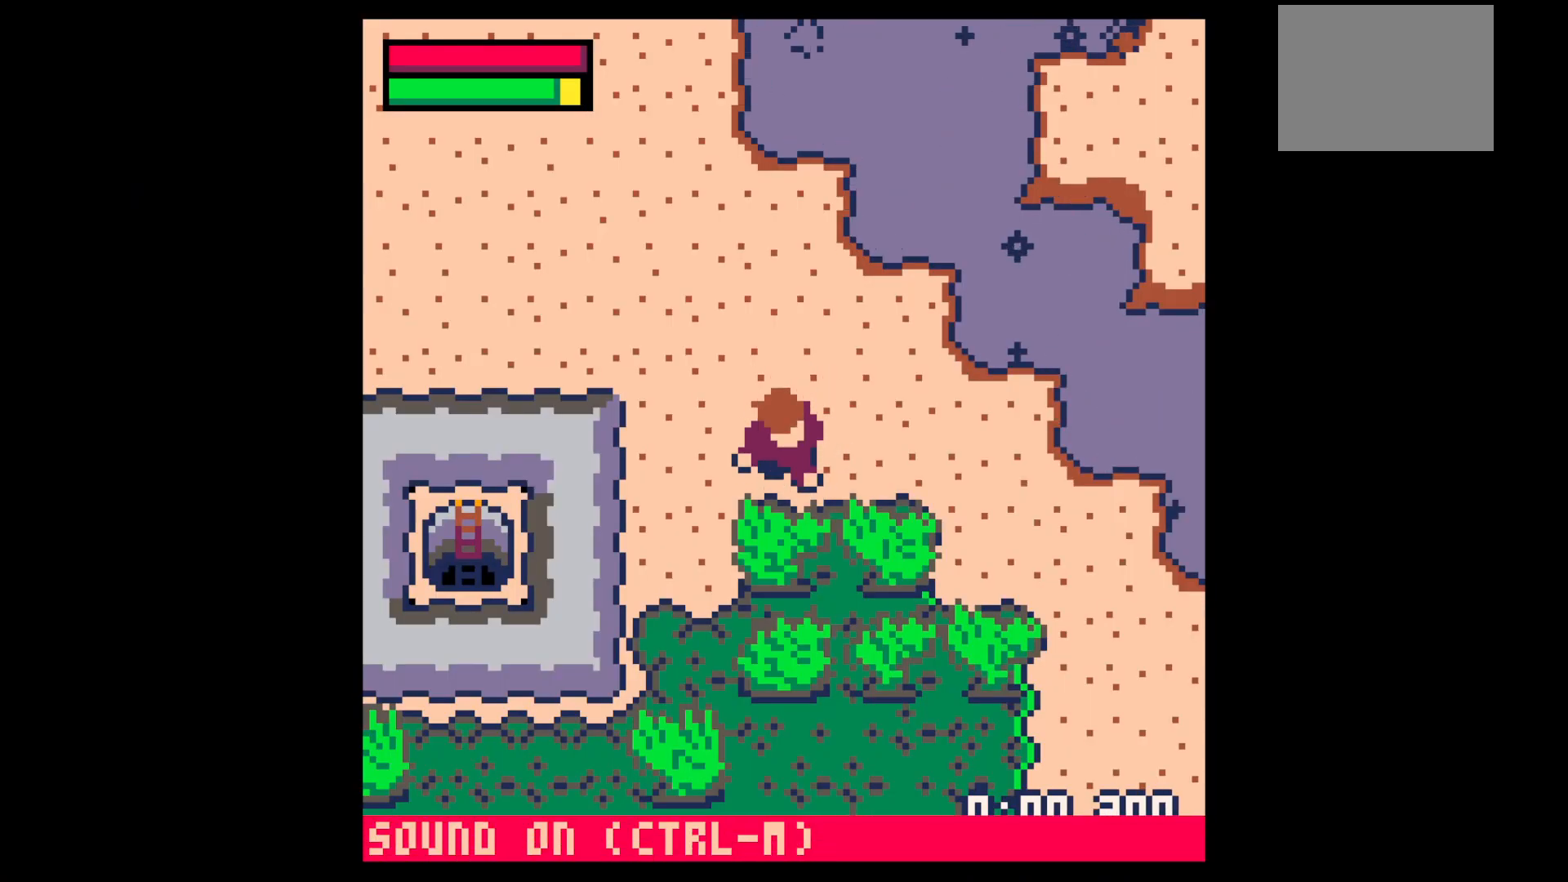
{"keys": ["x"], "events": []}
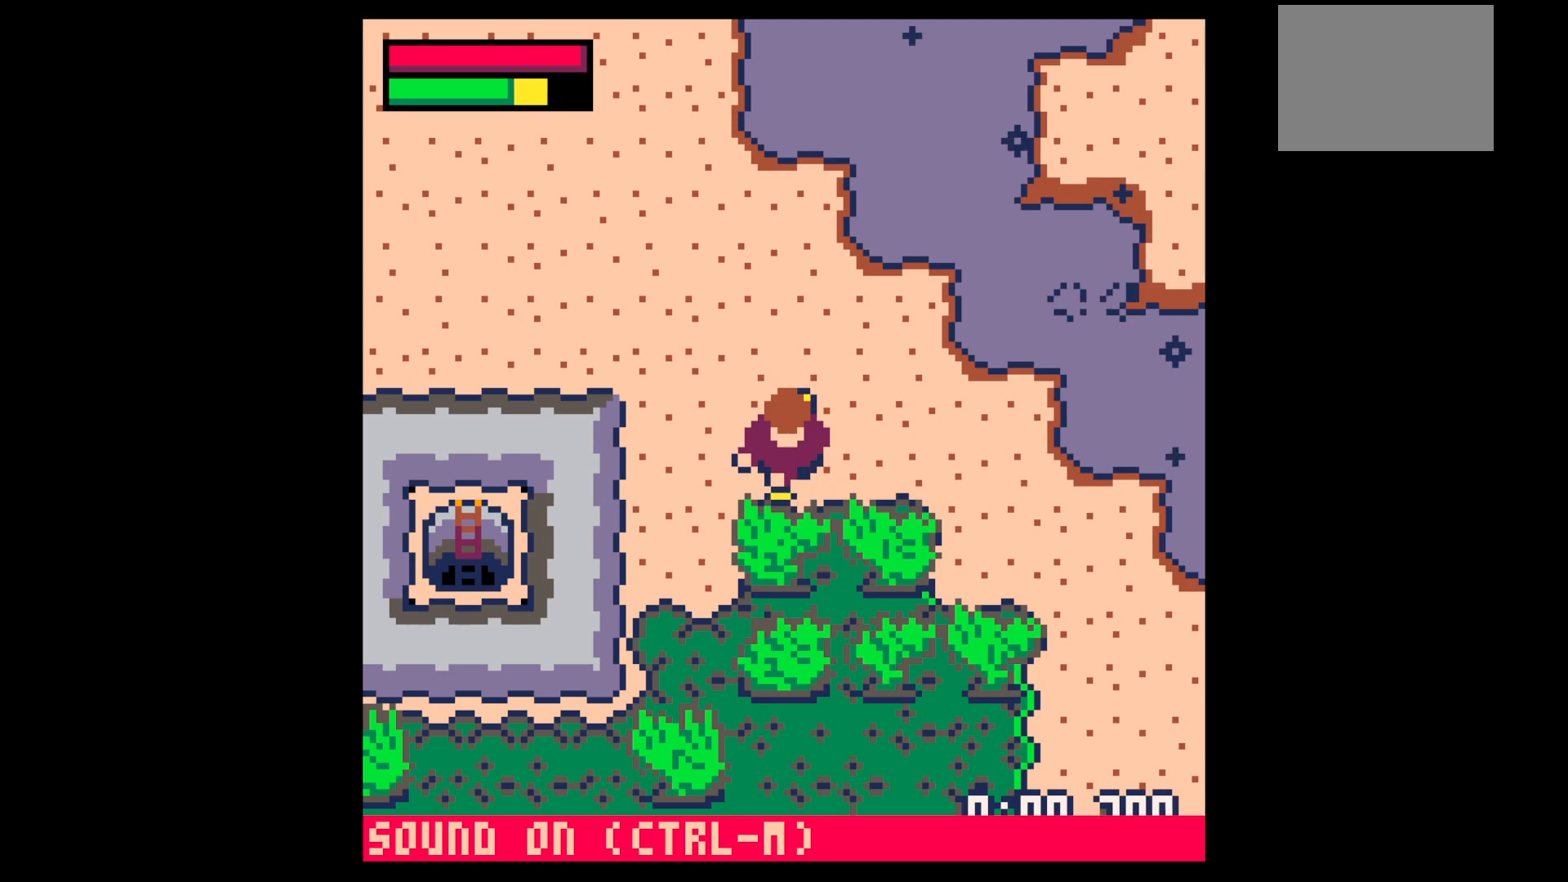
{"keys": [], "events": [[183, "x", "up"], [367, "z", "down"], [467, "z", "up"]]}
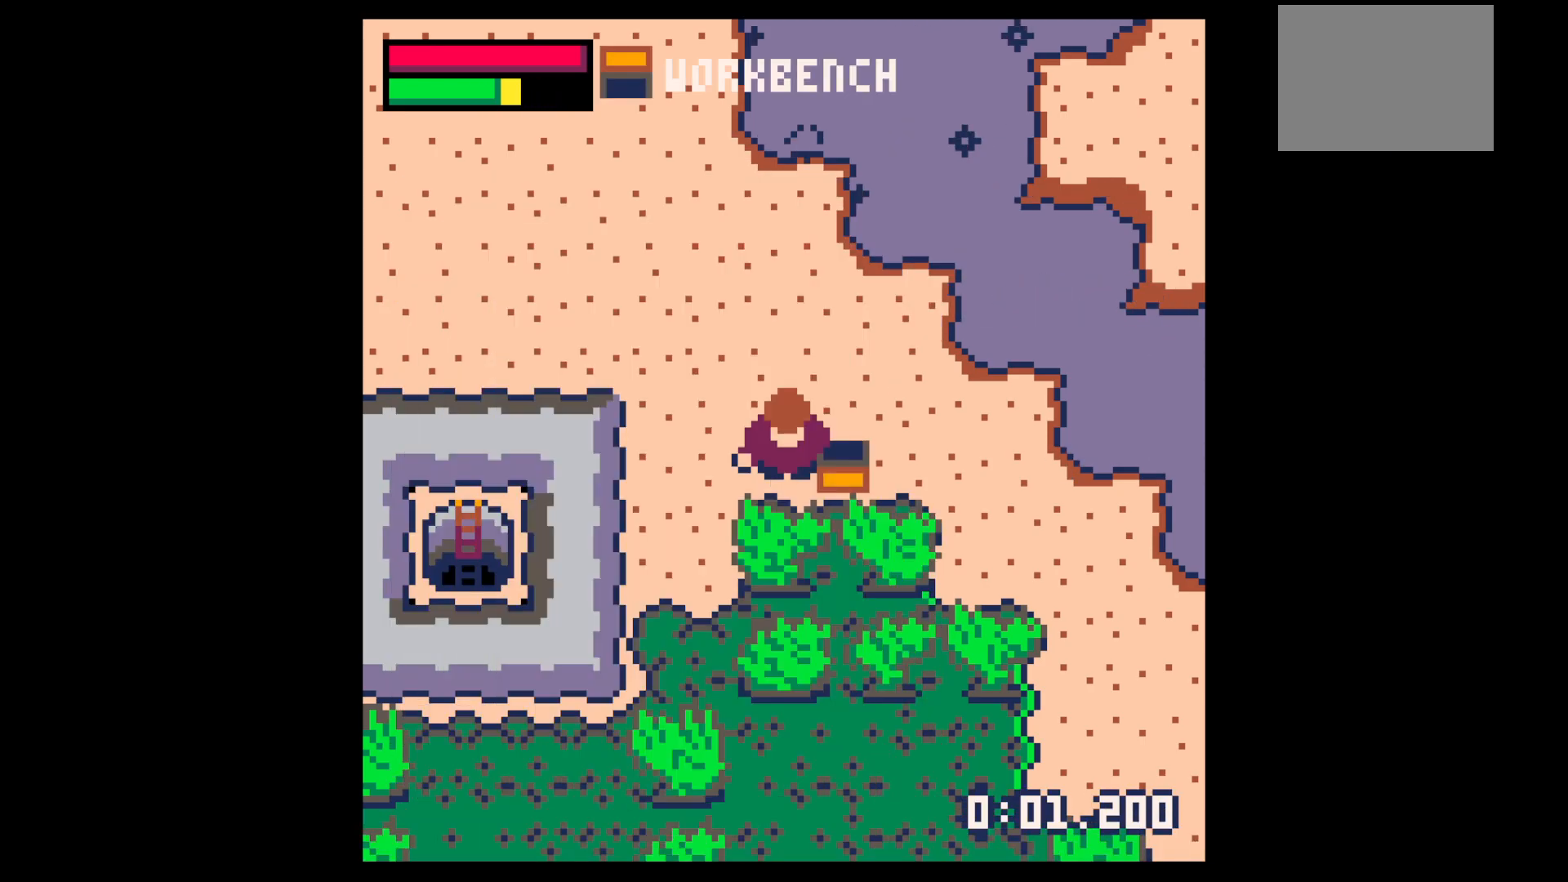
{"keys": ["x"], "events": [[100, "x", "down"]]}
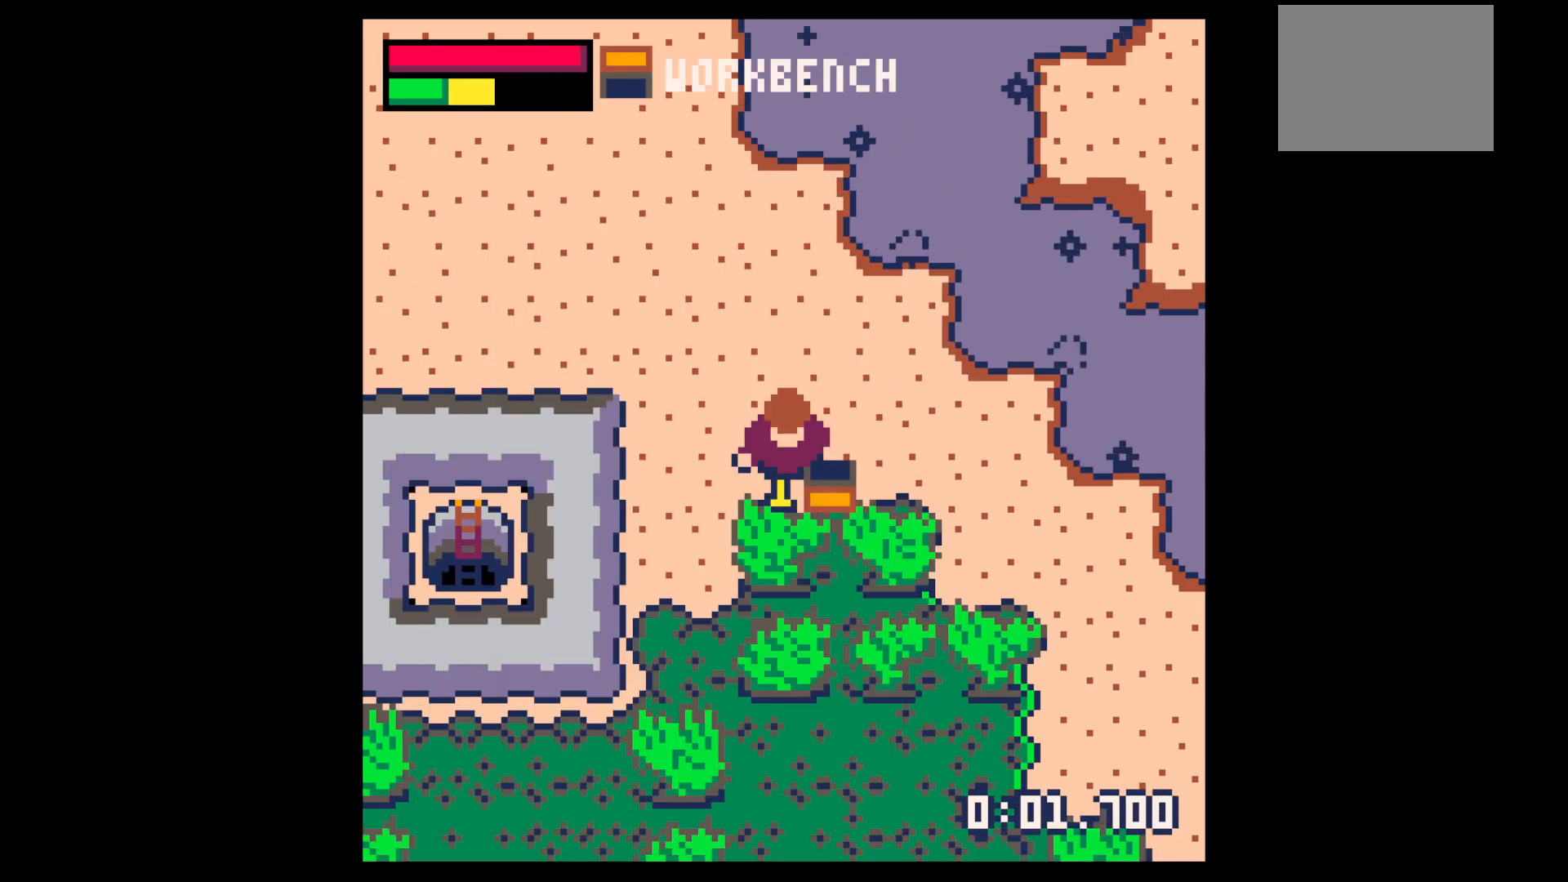
{"keys": ["down"], "events": [[450, "down", "down"], [450, "x", "up"]]}
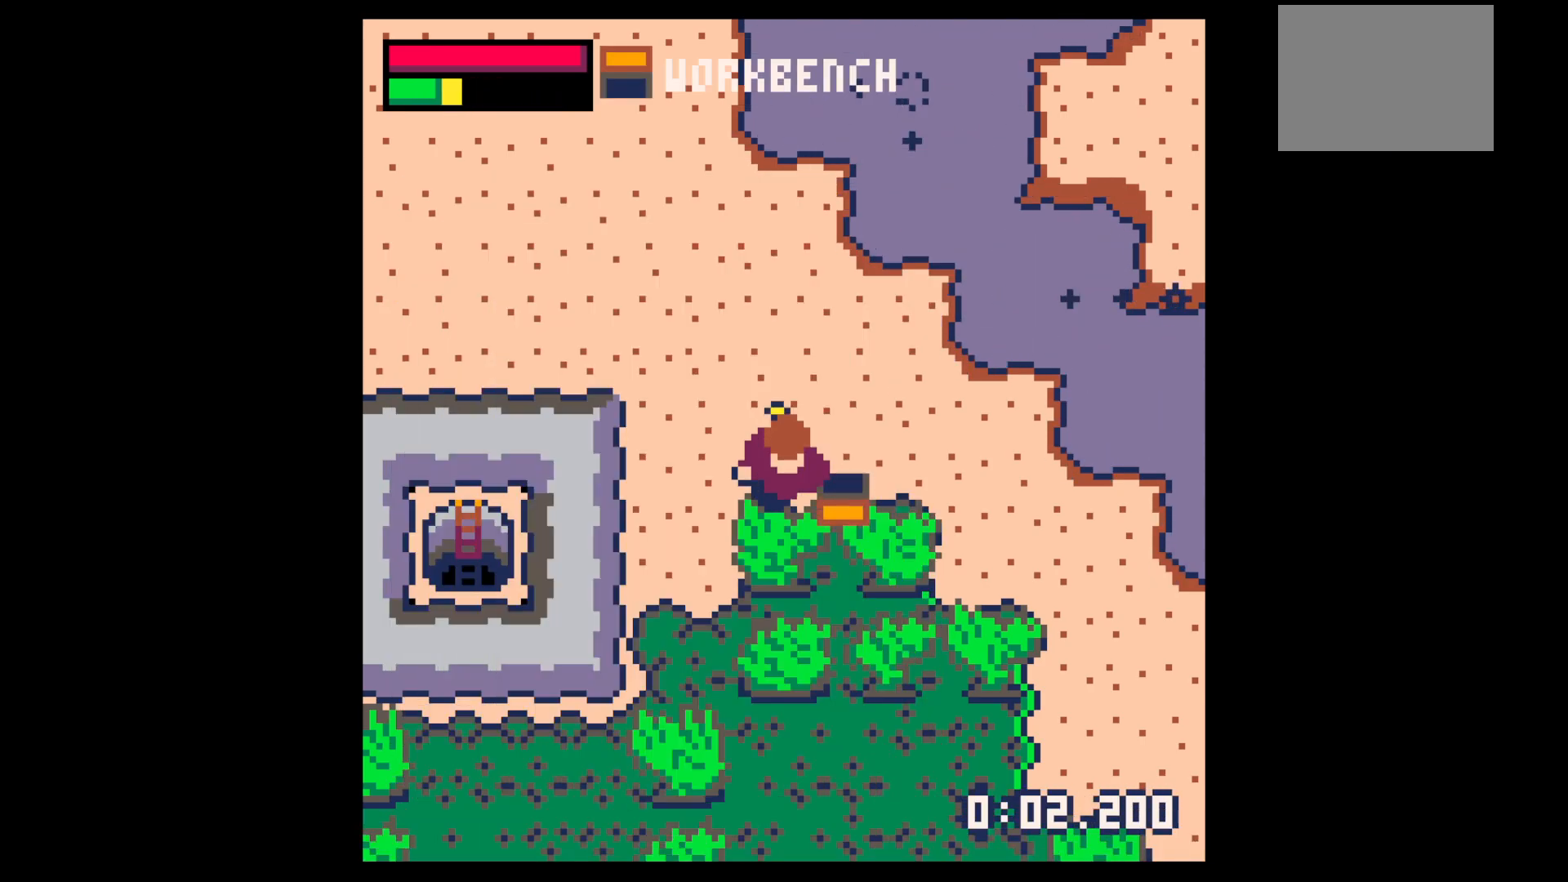
{"keys": ["down"], "events": [[233, "x", "down"], [317, "x", "up"]]}
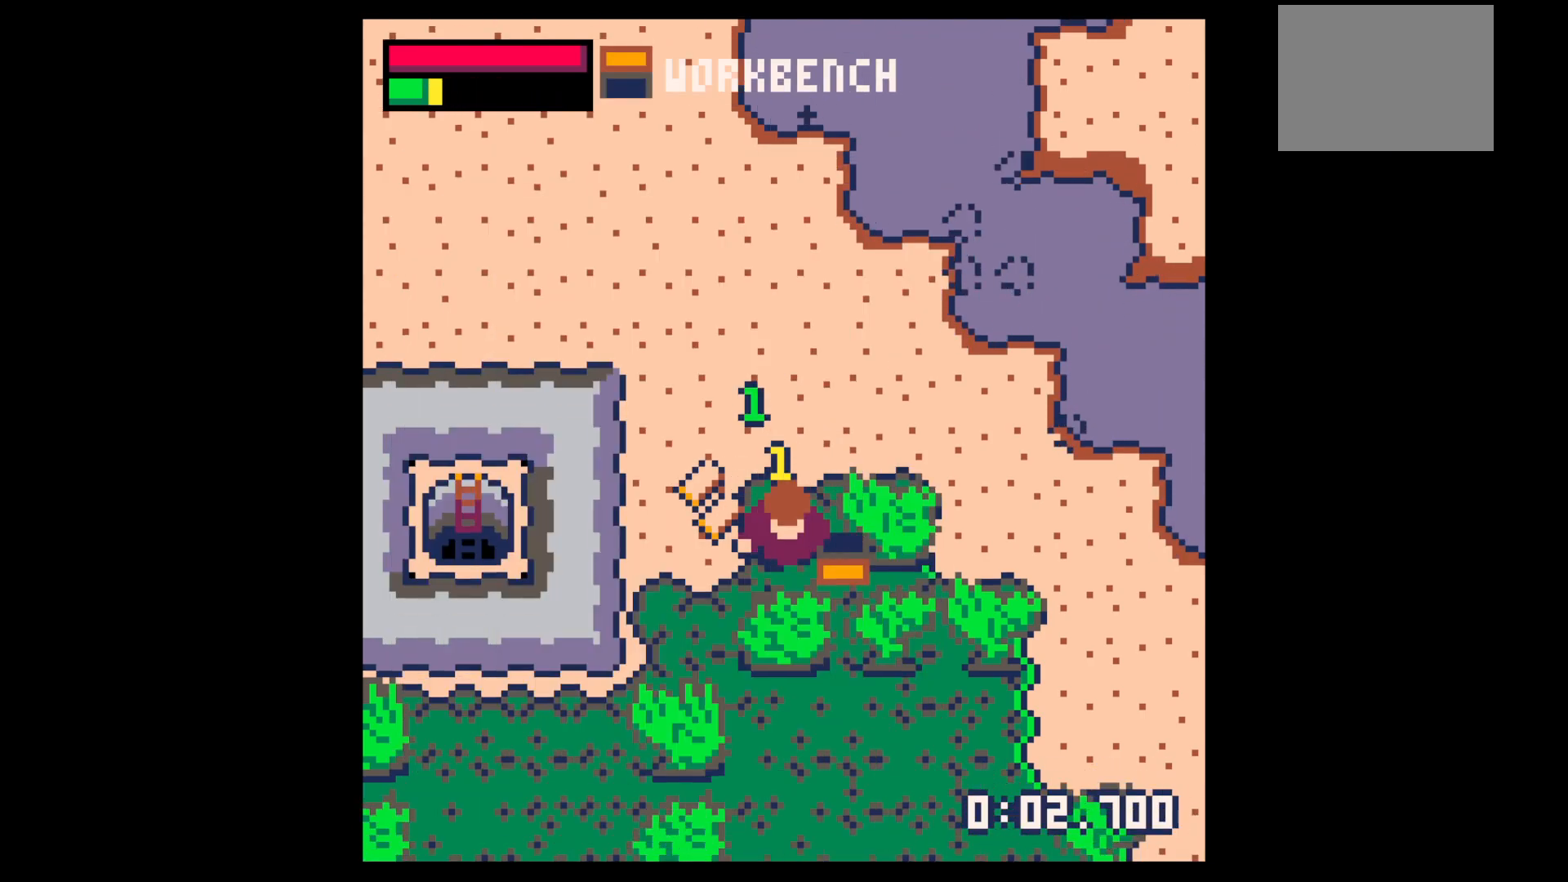
{"keys": ["up"], "events": [[150, "down", "up"], [150, "left", "down"], [300, "up", "down"], [483, "left", "up"]]}
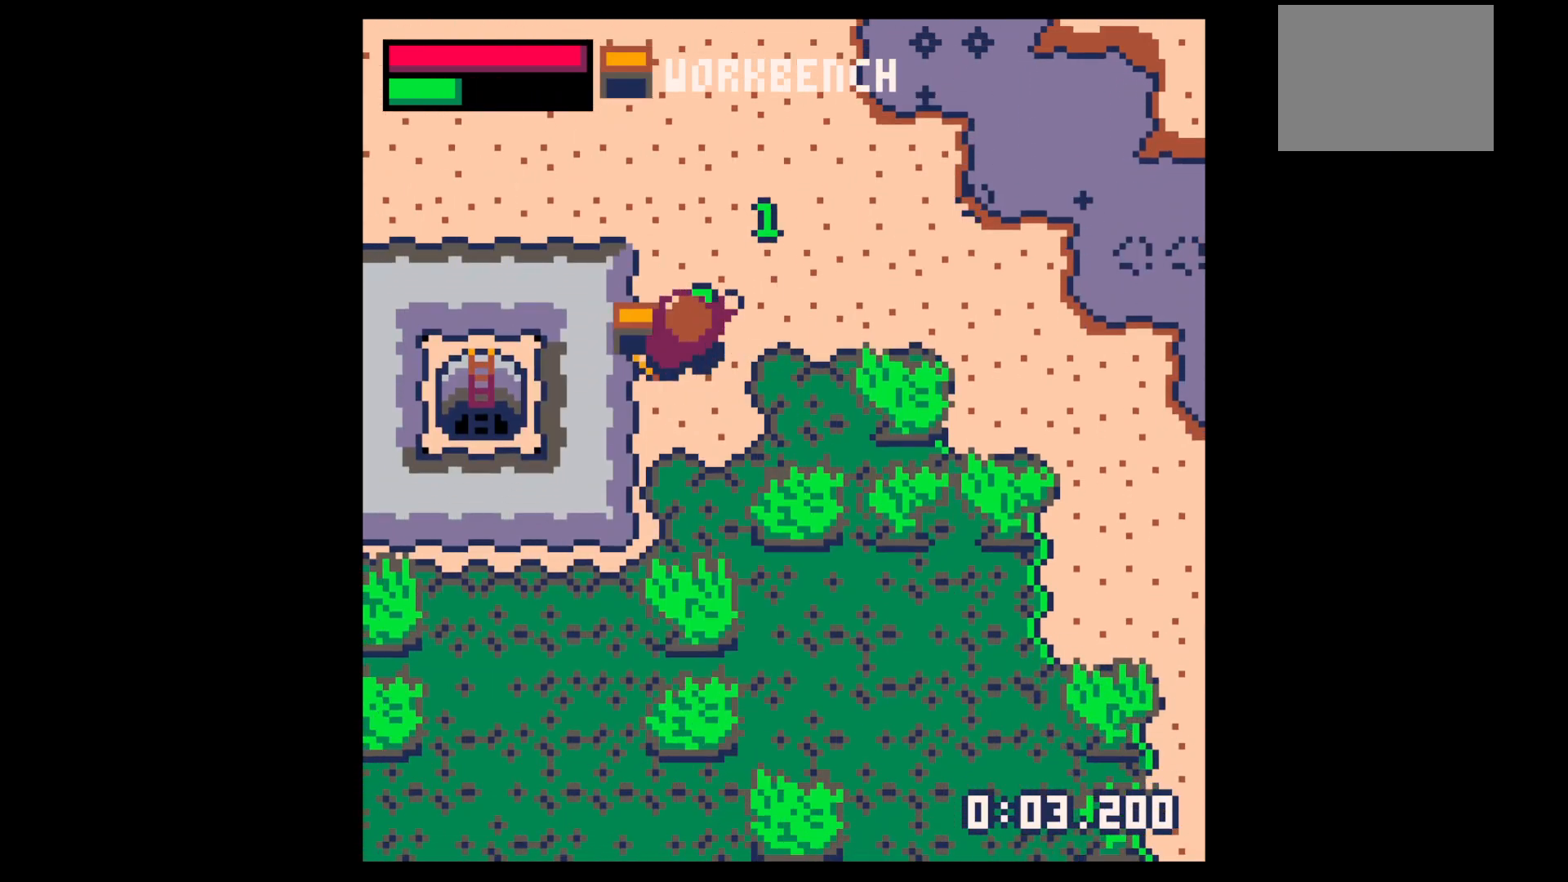
{"keys": ["down"], "events": [[83, "left", "down"], [117, "up", "up"], [217, "down", "down"], [217, "left", "up"], [367, "right", "down"], [450, "right", "up"]]}
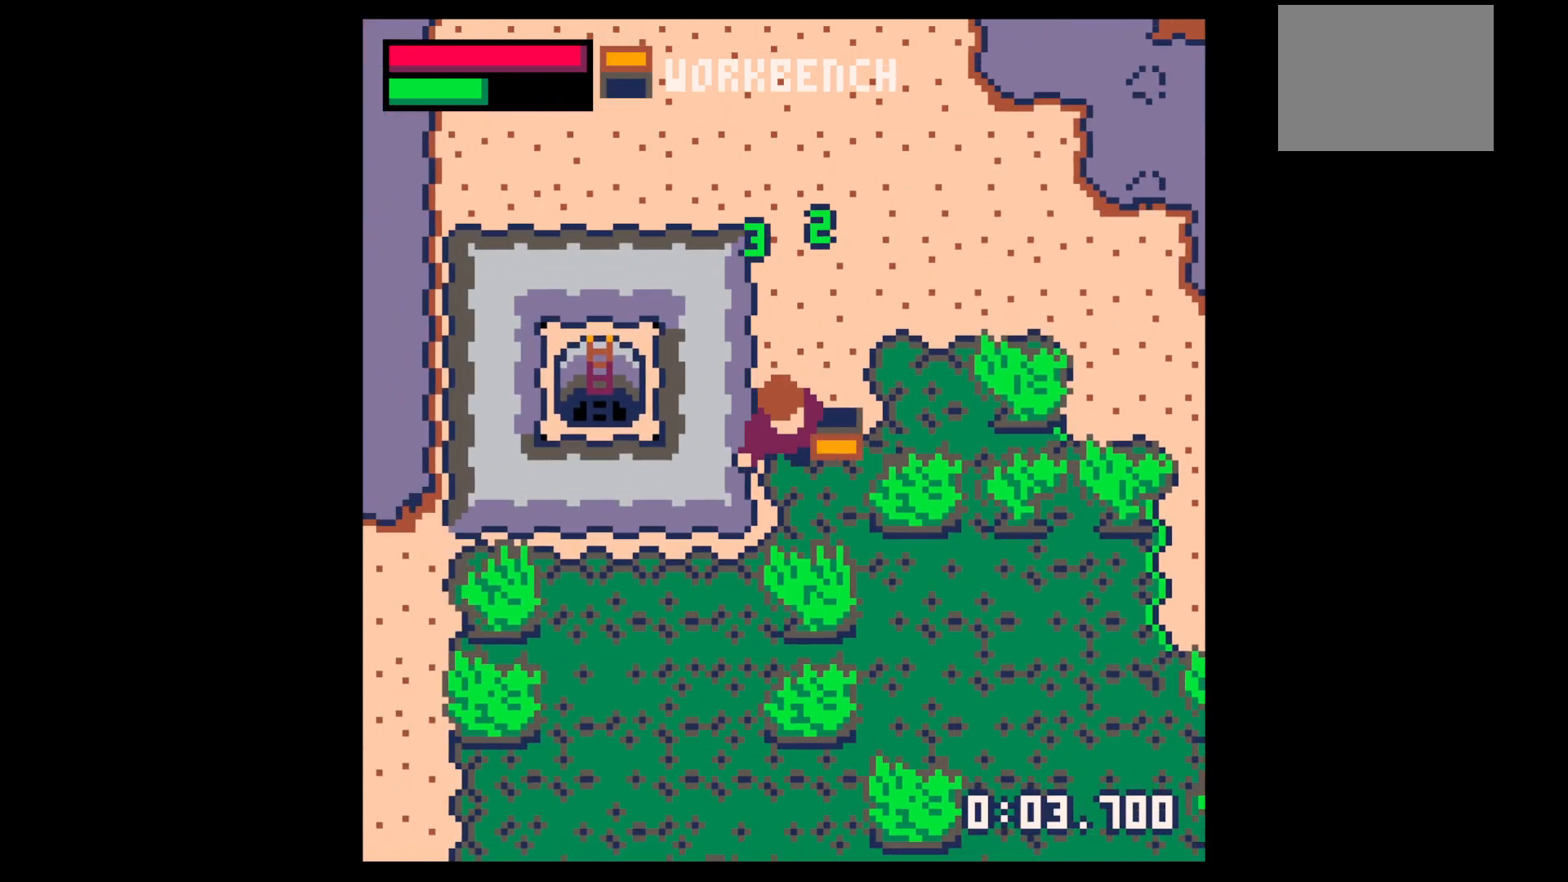
{"keys": ["x"], "events": [[233, "down", "up"], [233, "x", "down"]]}
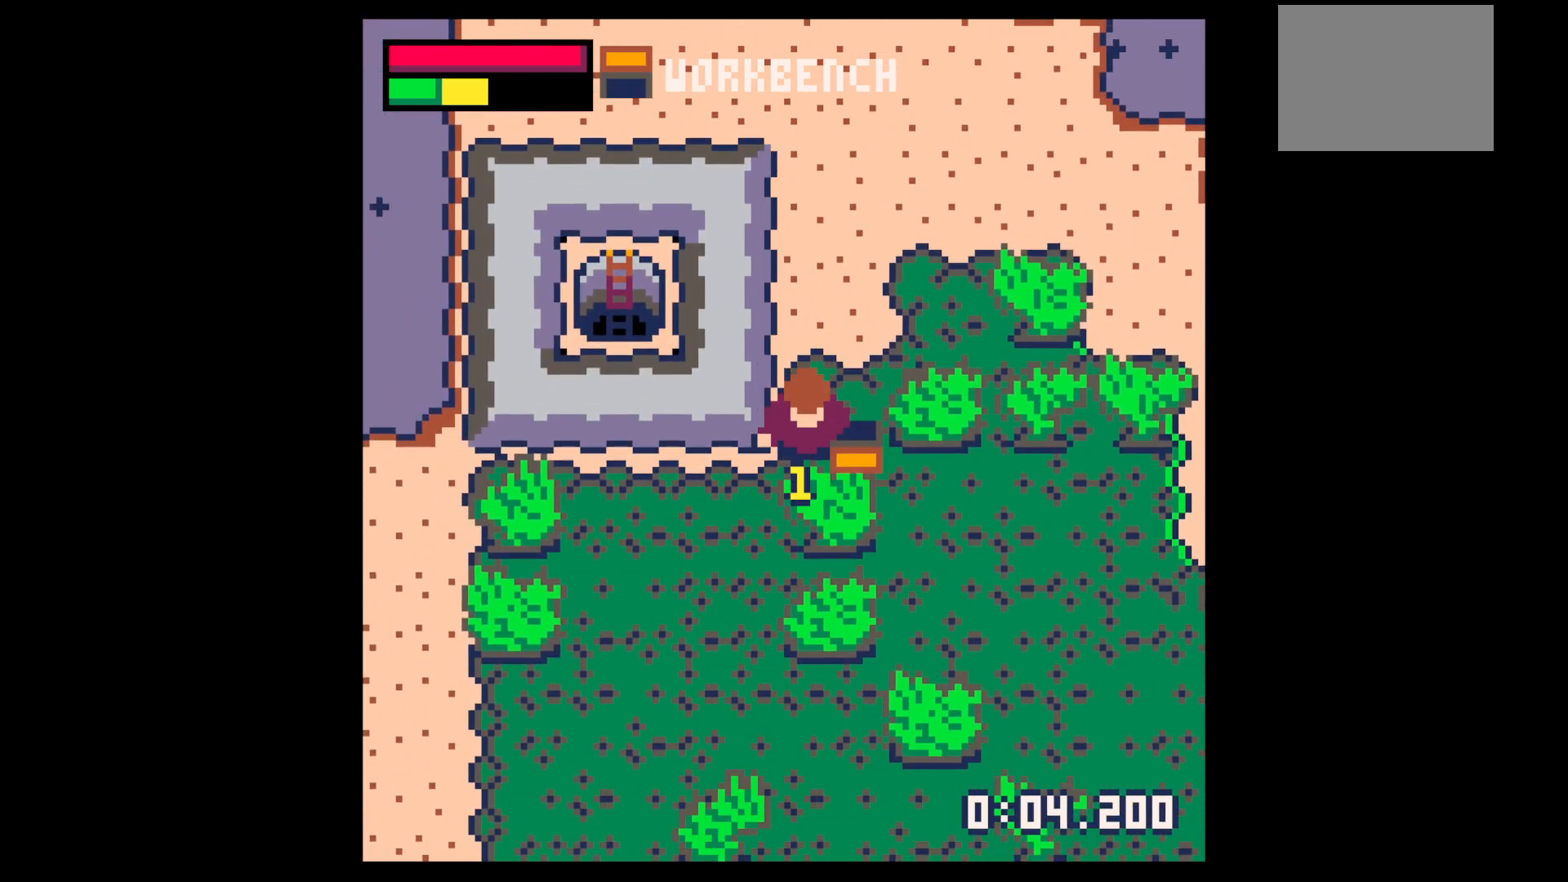
{"keys": ["up"], "events": [[283, "x", "up"], [383, "up", "down"]]}
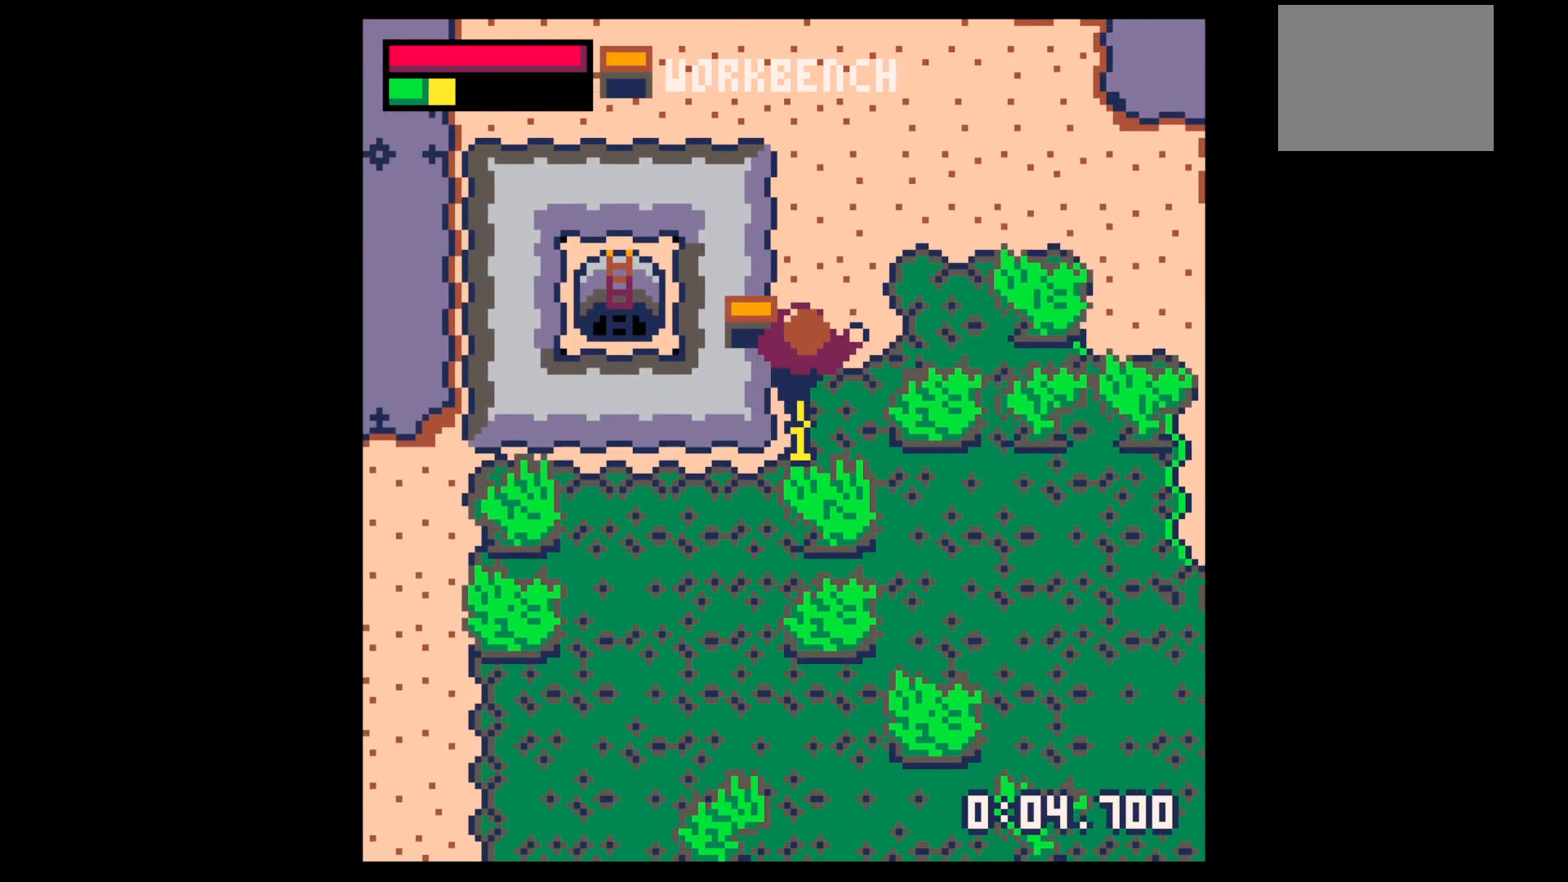
{"keys": [], "events": [[217, "up", "up"]]}
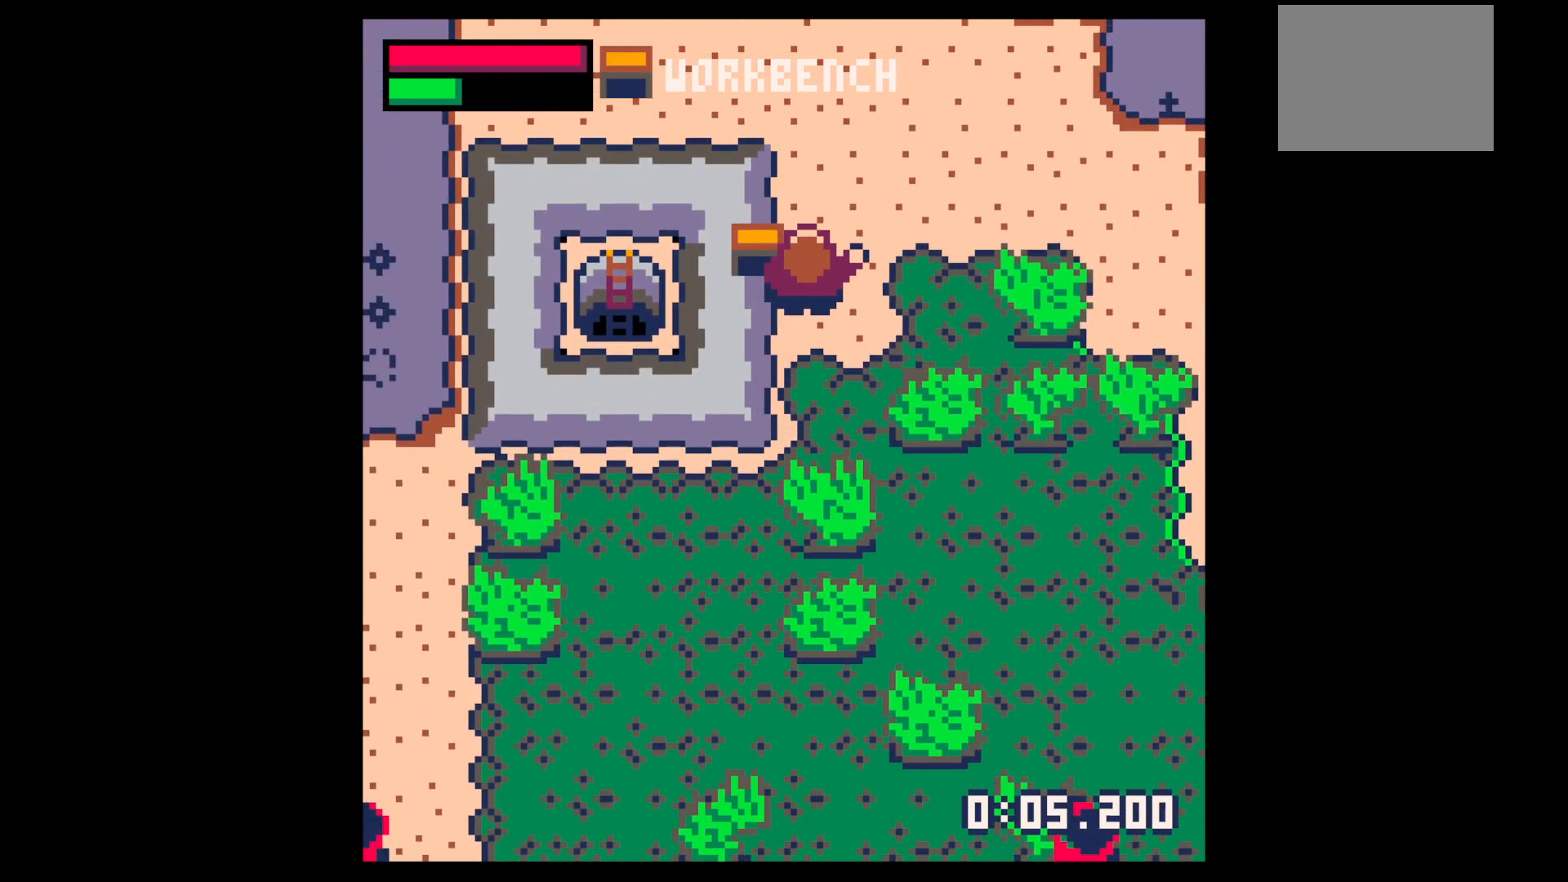
{"keys": [], "events": []}
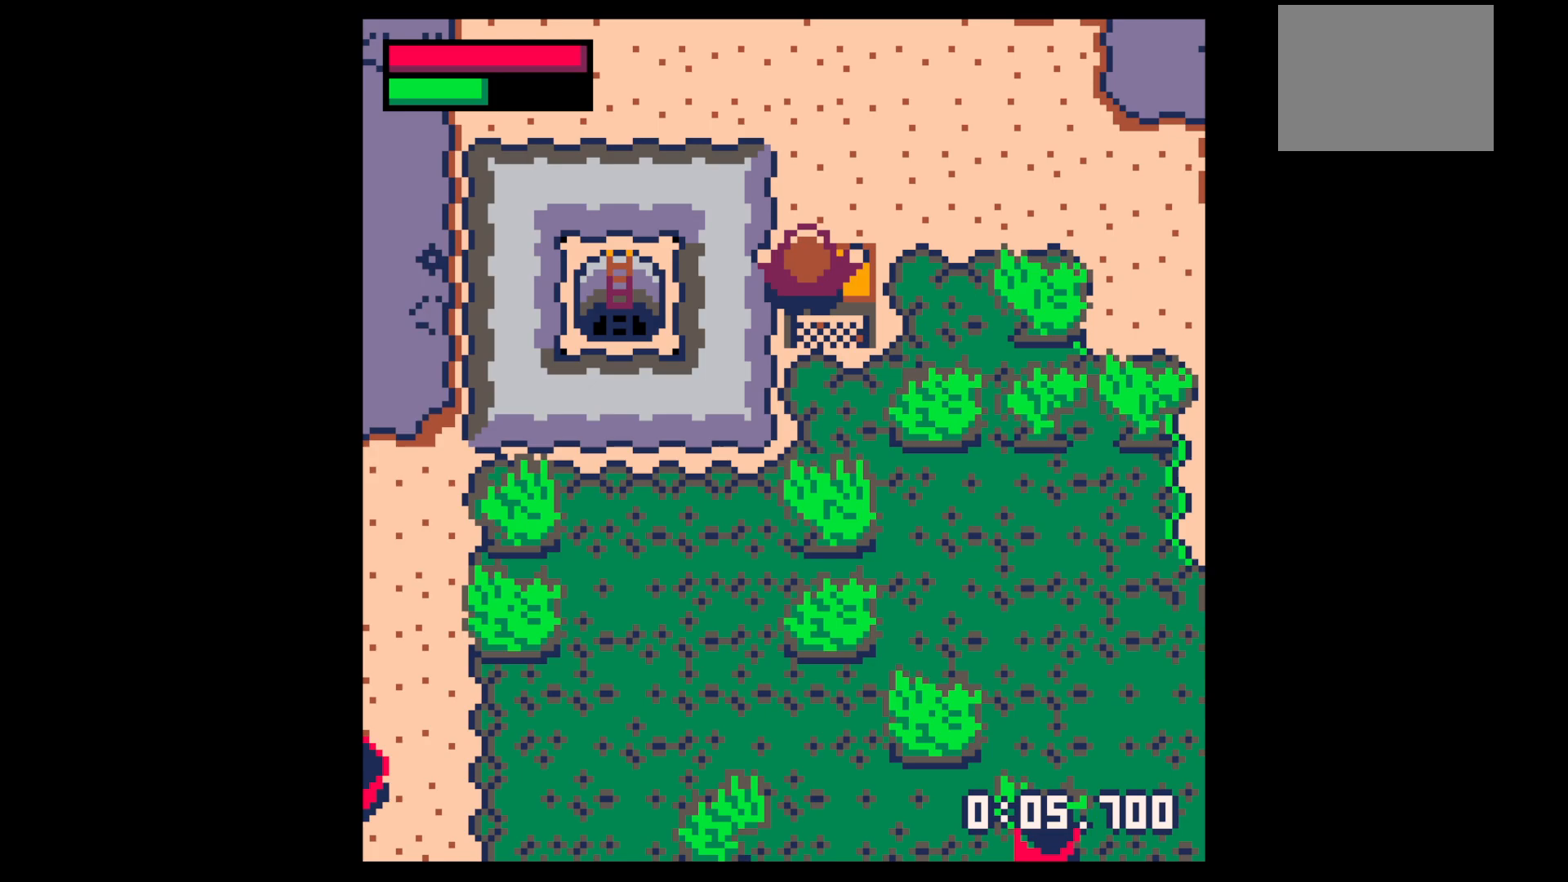
{"keys": ["x"], "events": [[150, "down", "down"], [433, "down", "up"], [433, "x", "down"]]}
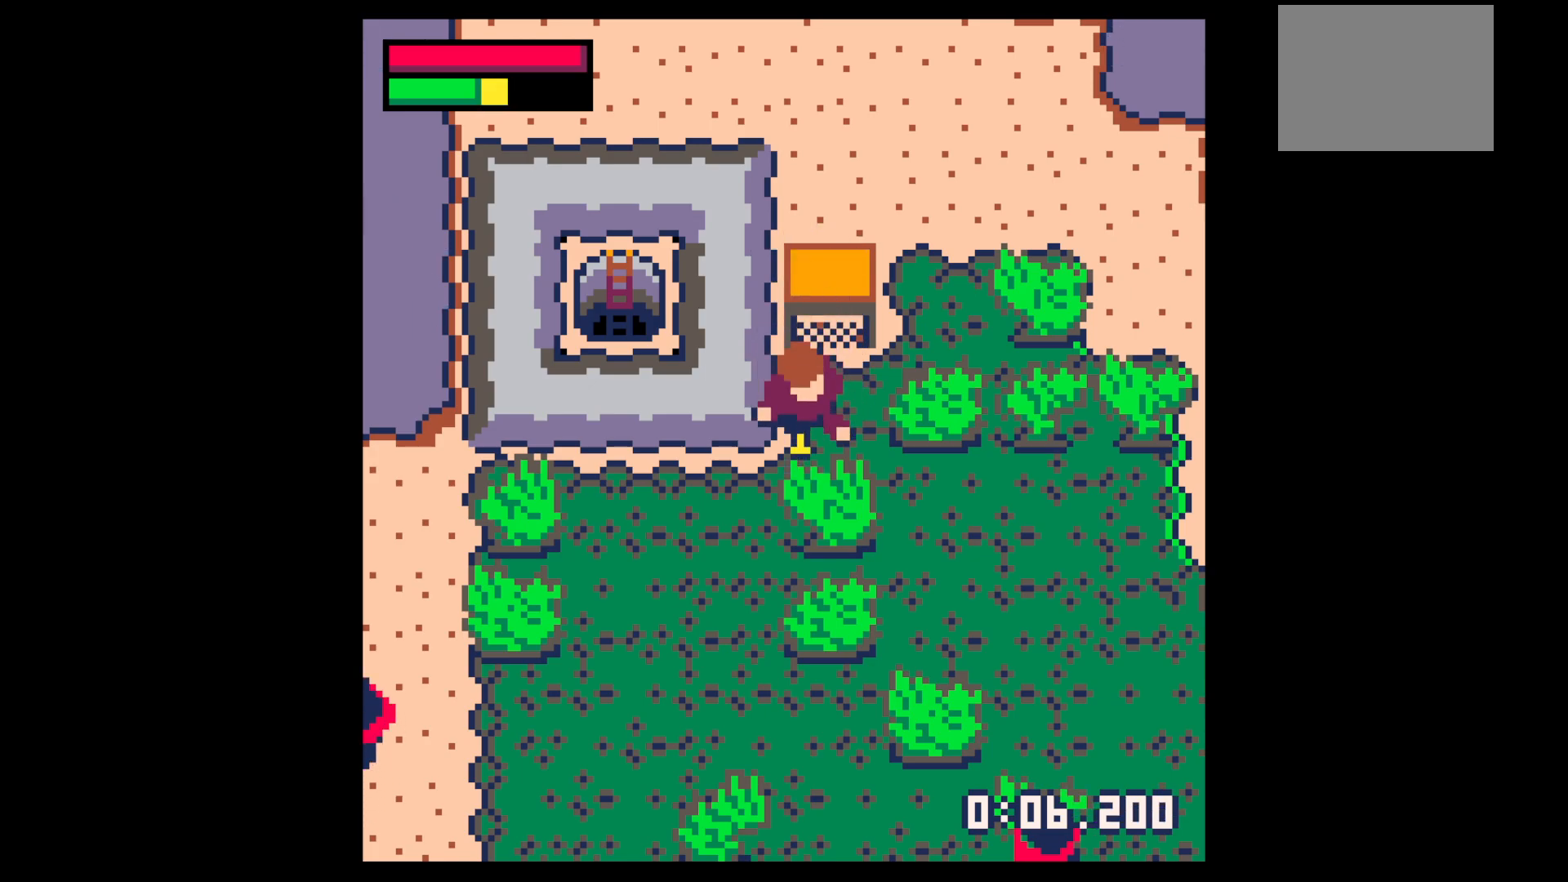
{"keys": ["x"], "events": []}
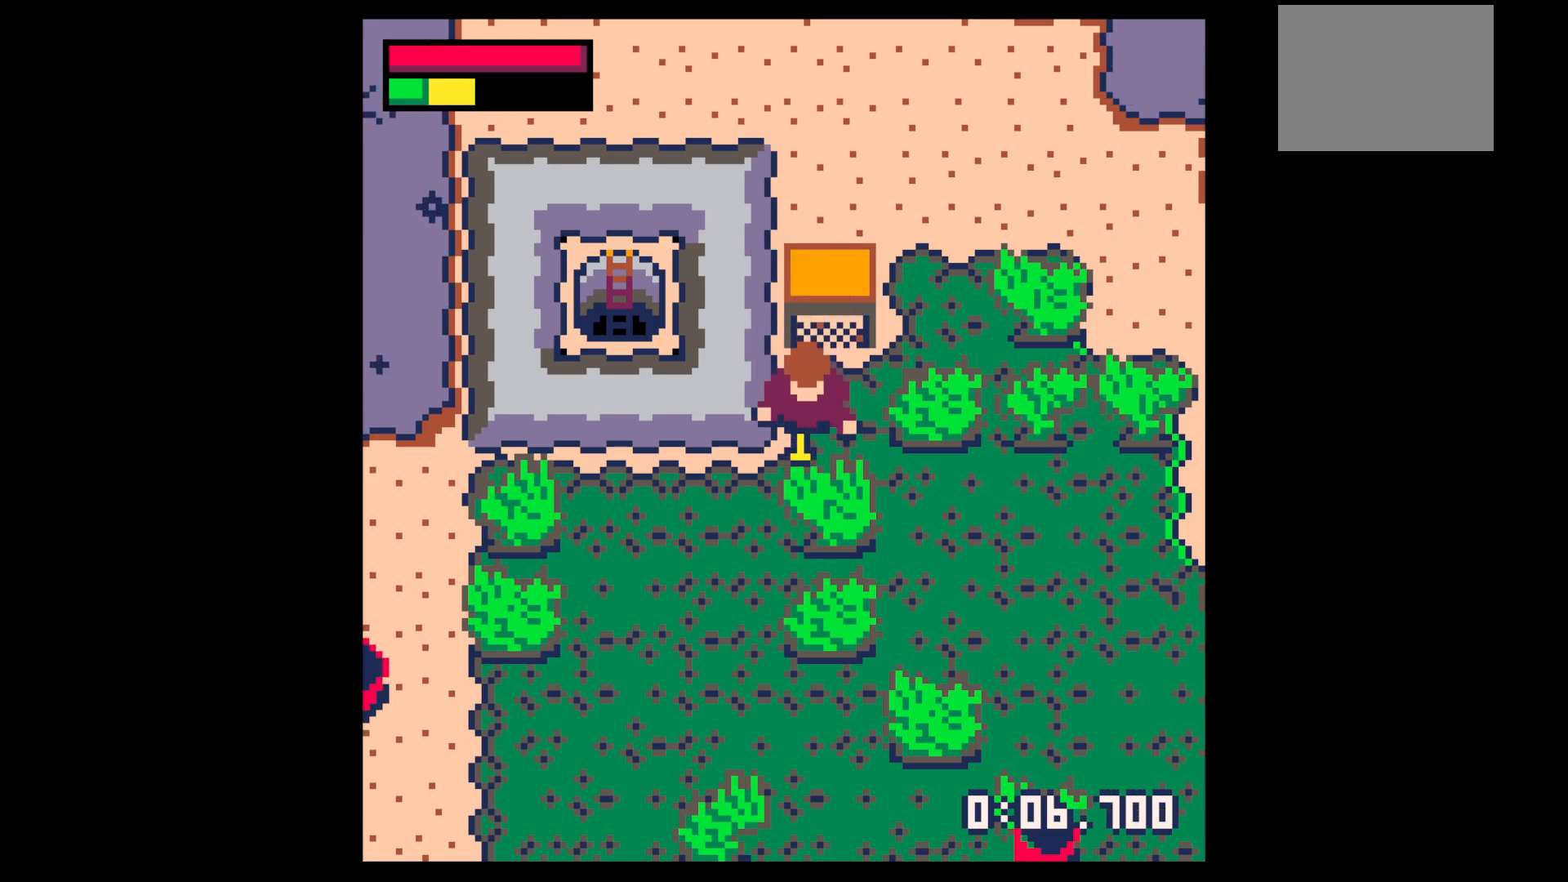
{"keys": ["x"], "events": []}
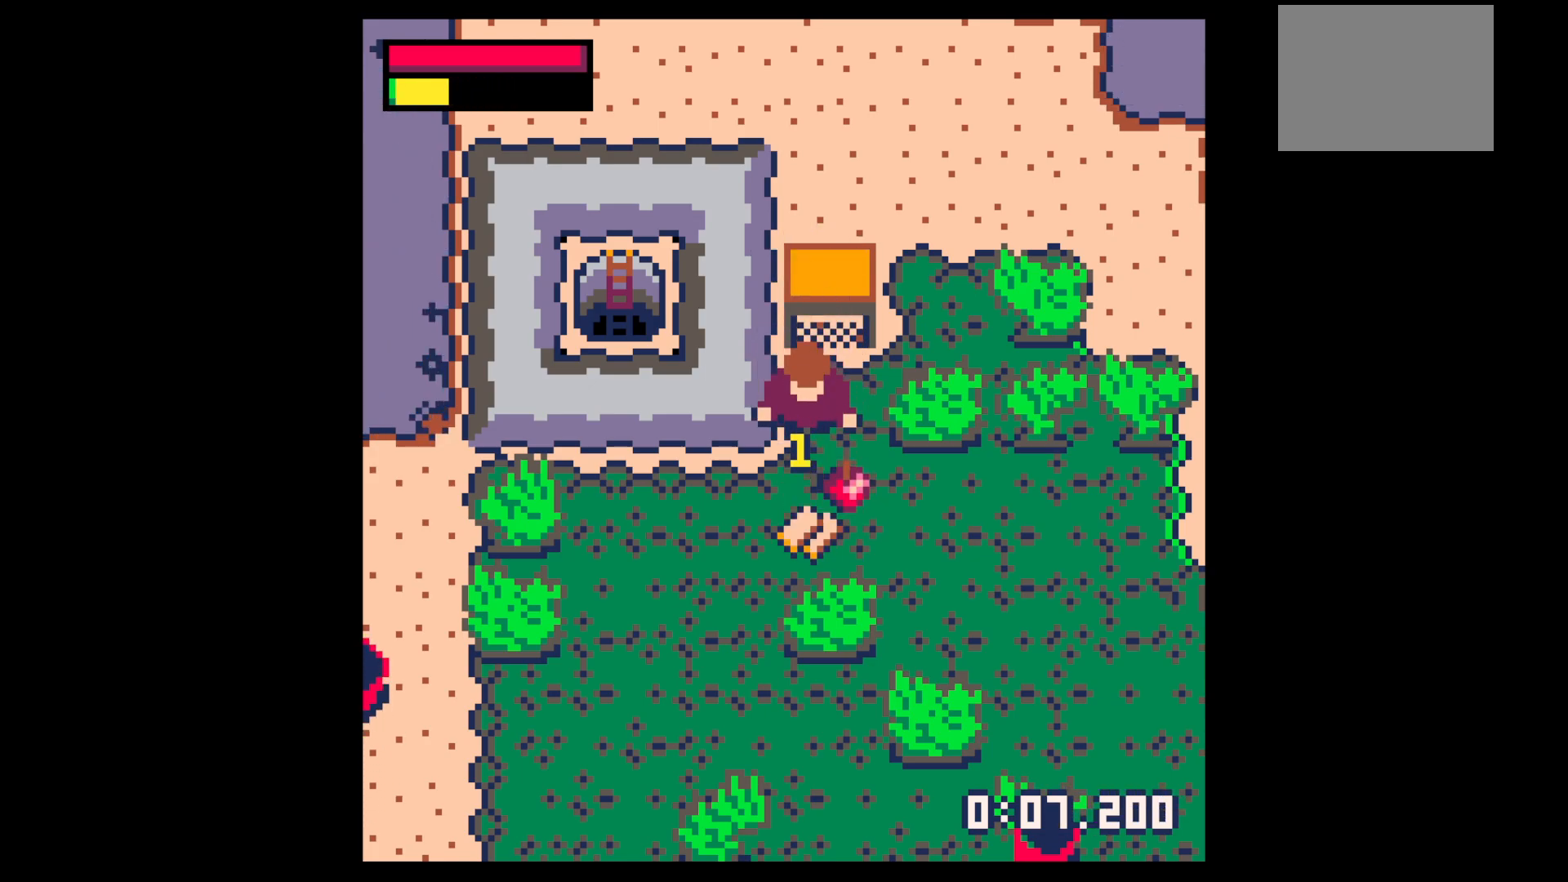
{"keys": ["down"], "events": [[67, "x", "up"], [100, "down", "down"], [200, "right", "down"], [300, "right", "up"]]}
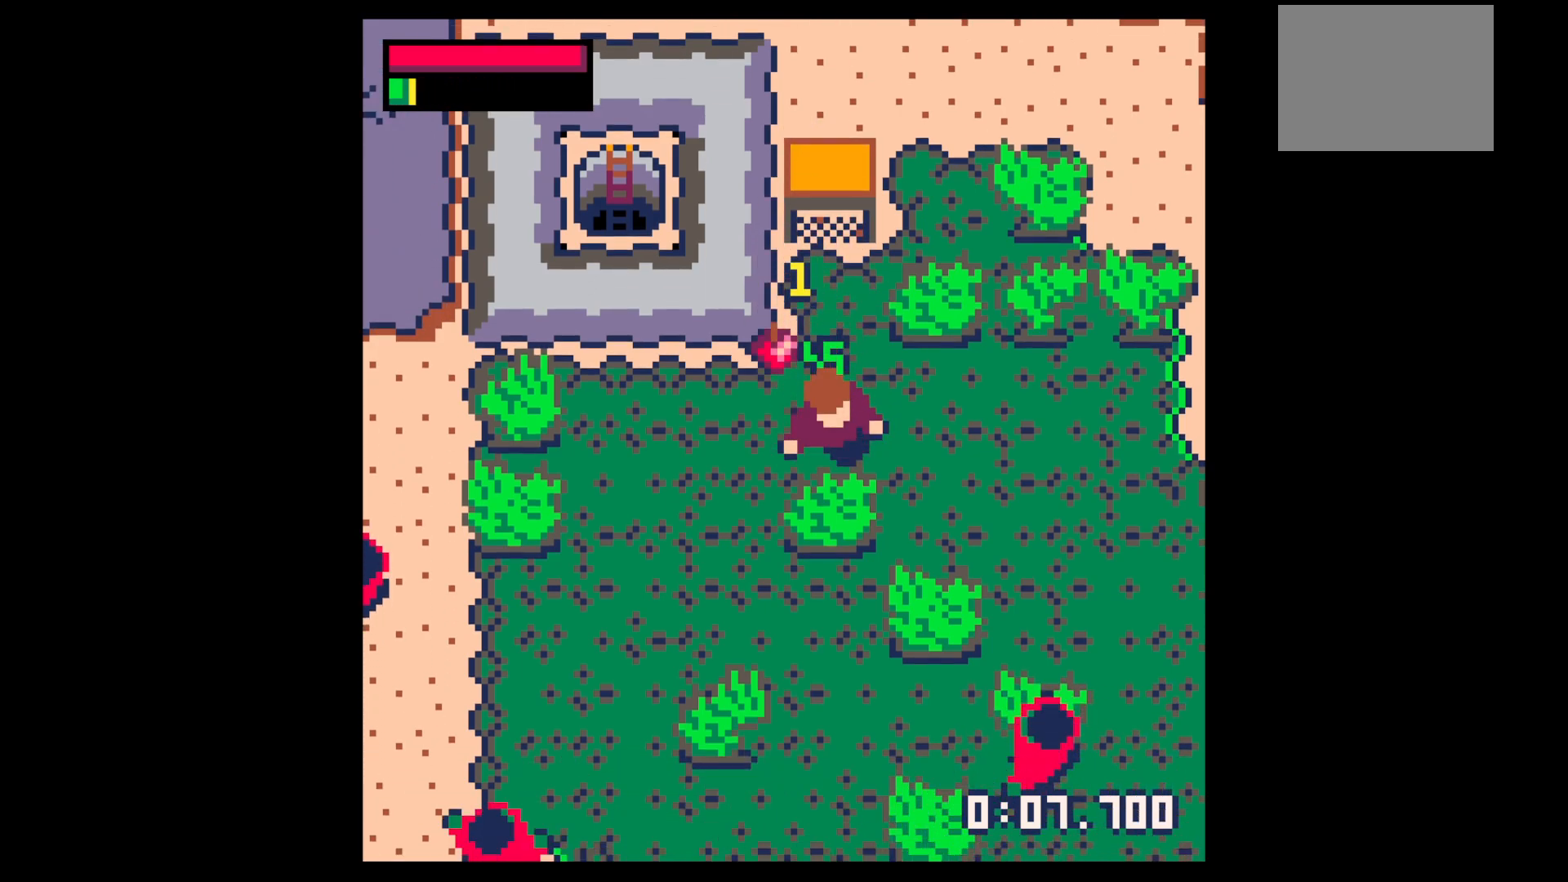
{"keys": ["up"], "events": [[117, "down", "up"], [117, "left", "down"], [167, "left", "up"], [217, "up", "down"]]}
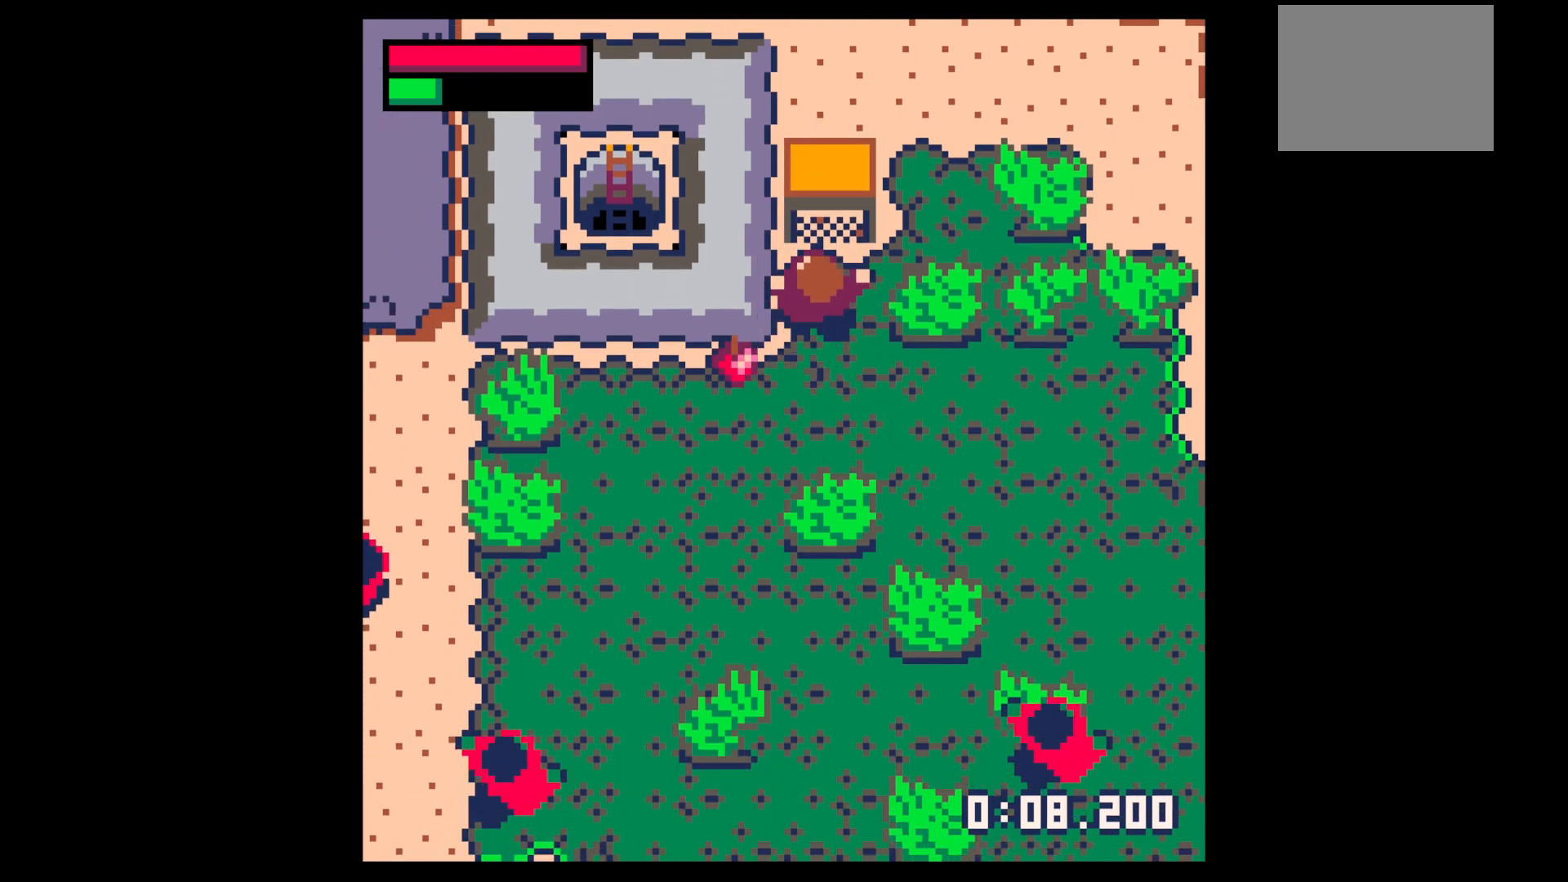
{"keys": ["down"], "events": [[267, "up", "up"], [417, "down", "down"]]}
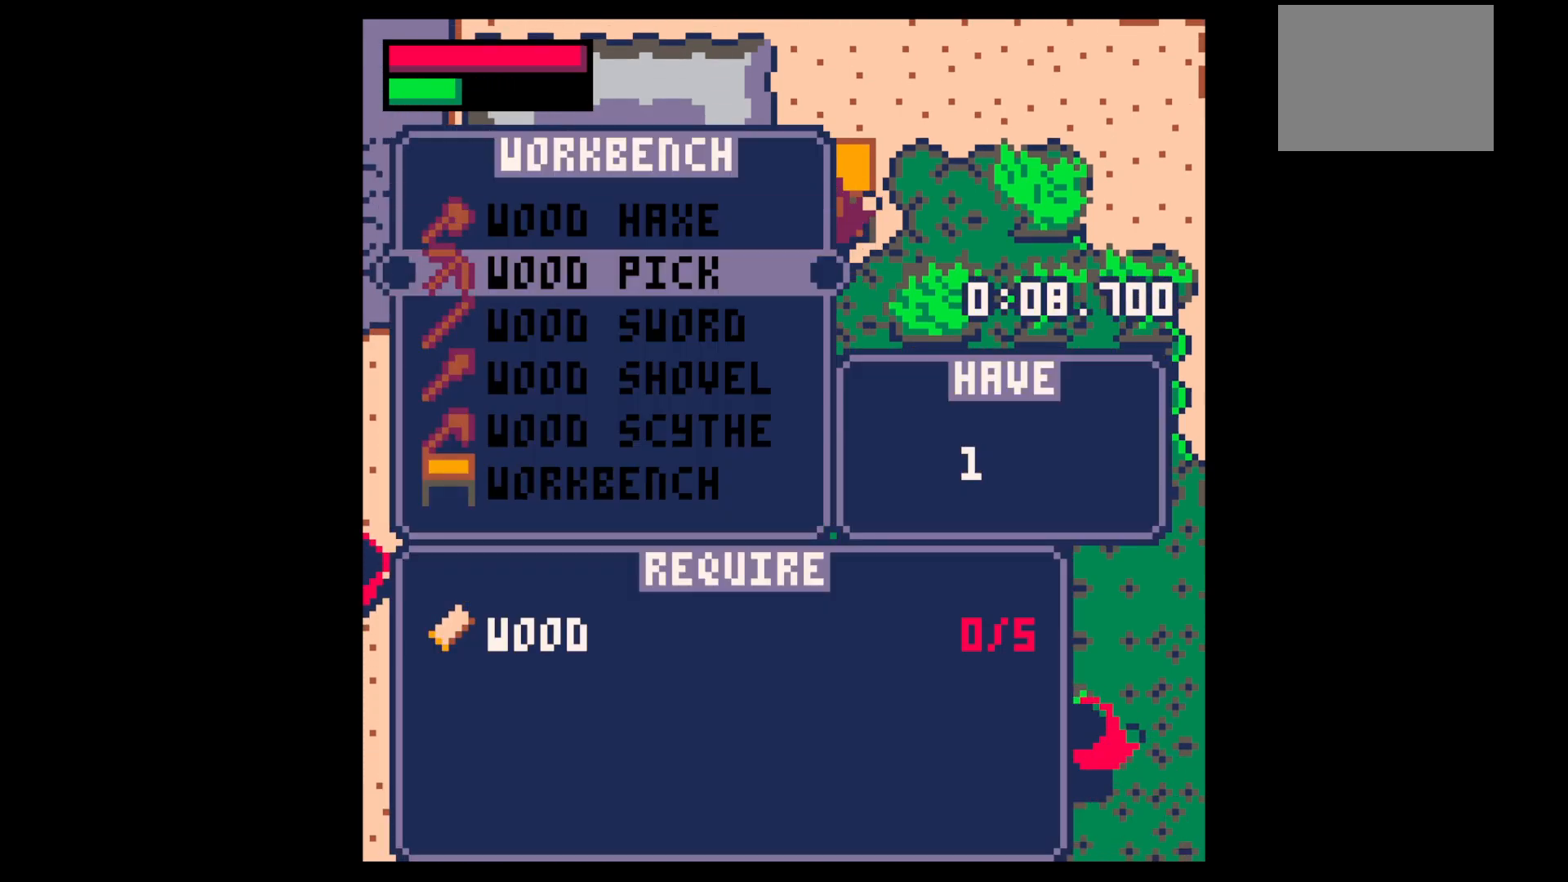
{"keys": [], "events": [[17, "down", "up"], [17, "x", "down"], [200, "x", "up"]]}
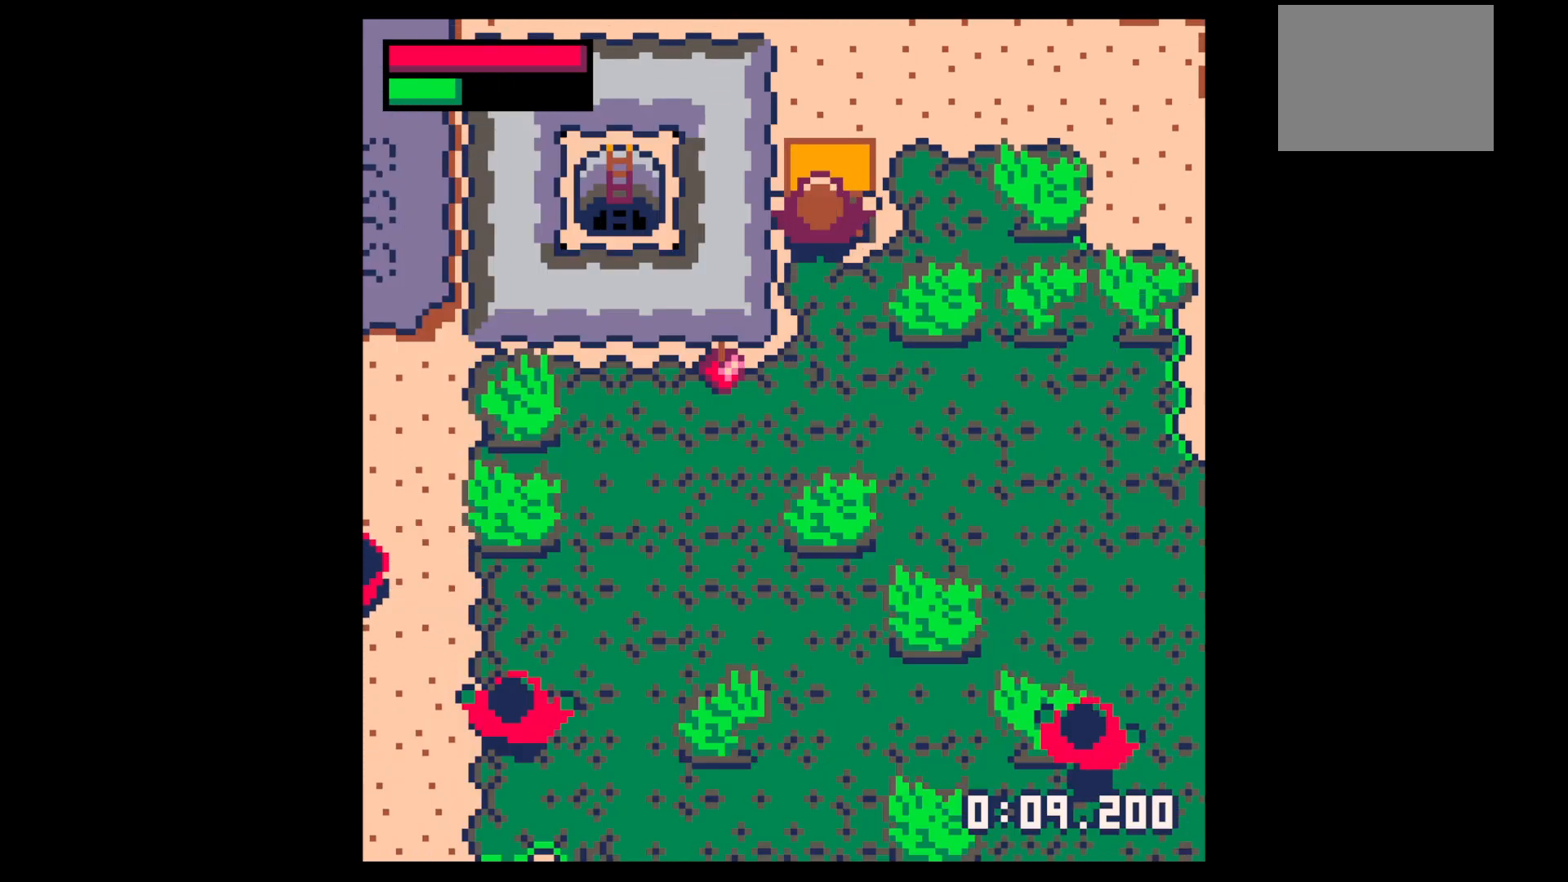
{"keys": ["down", "left"], "events": [[33, "z", "down"], [117, "z", "up"], [167, "z", "down"], [267, "up", "down"], [300, "x", "down"], [350, "up", "up"], [350, "z", "up"], [400, "x", "up"], [500, "down", "down"], [500, "left", "down"]]}
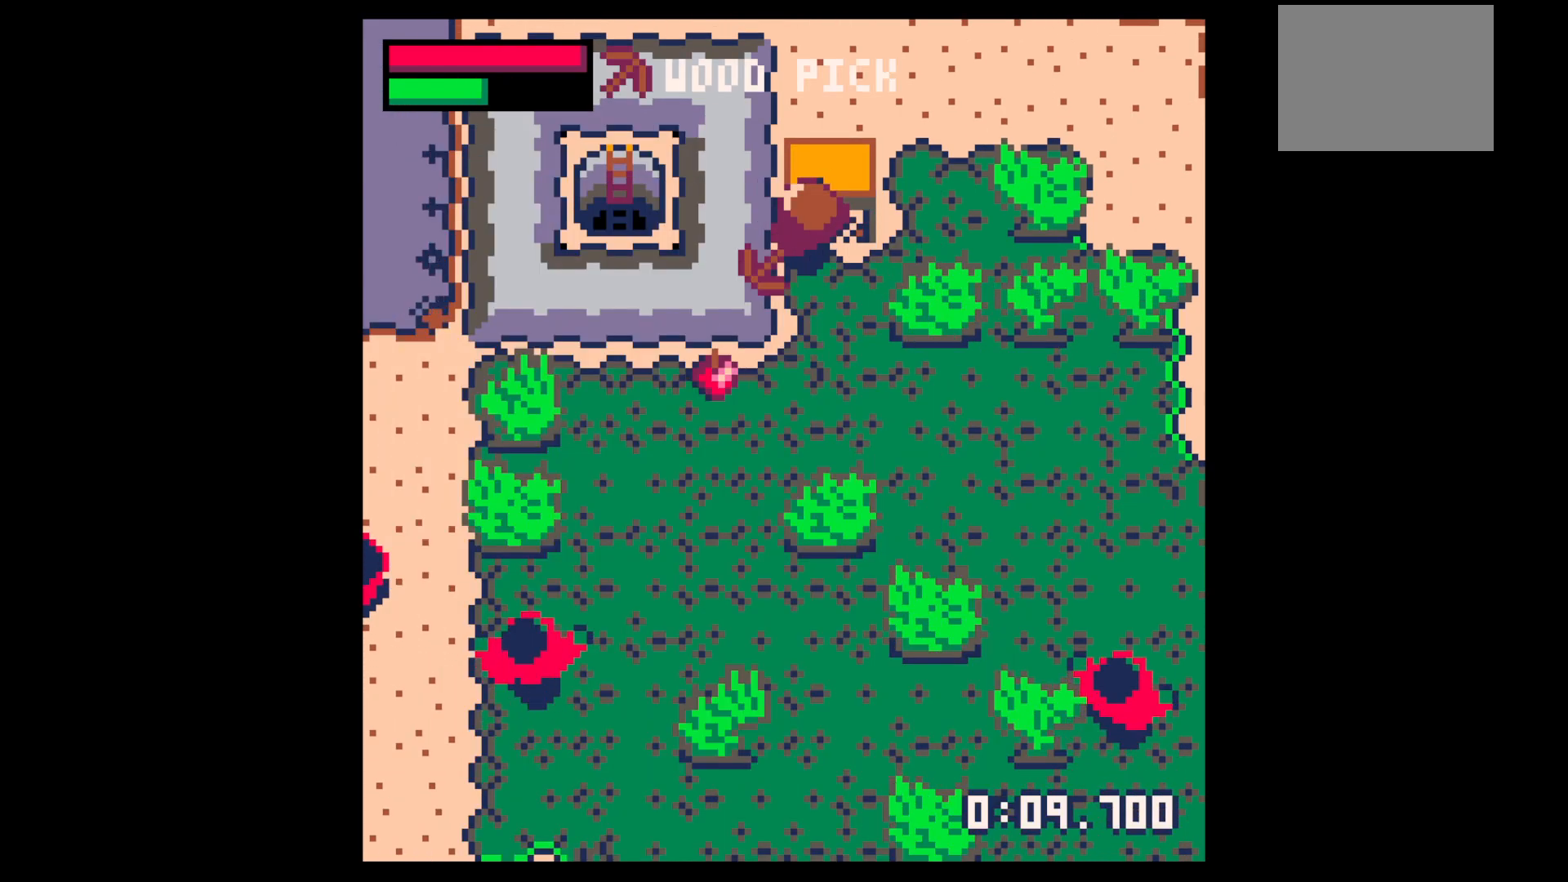
{"keys": ["x"], "events": [[133, "x", "down"], [183, "down", "up"], [417, "left", "up"]]}
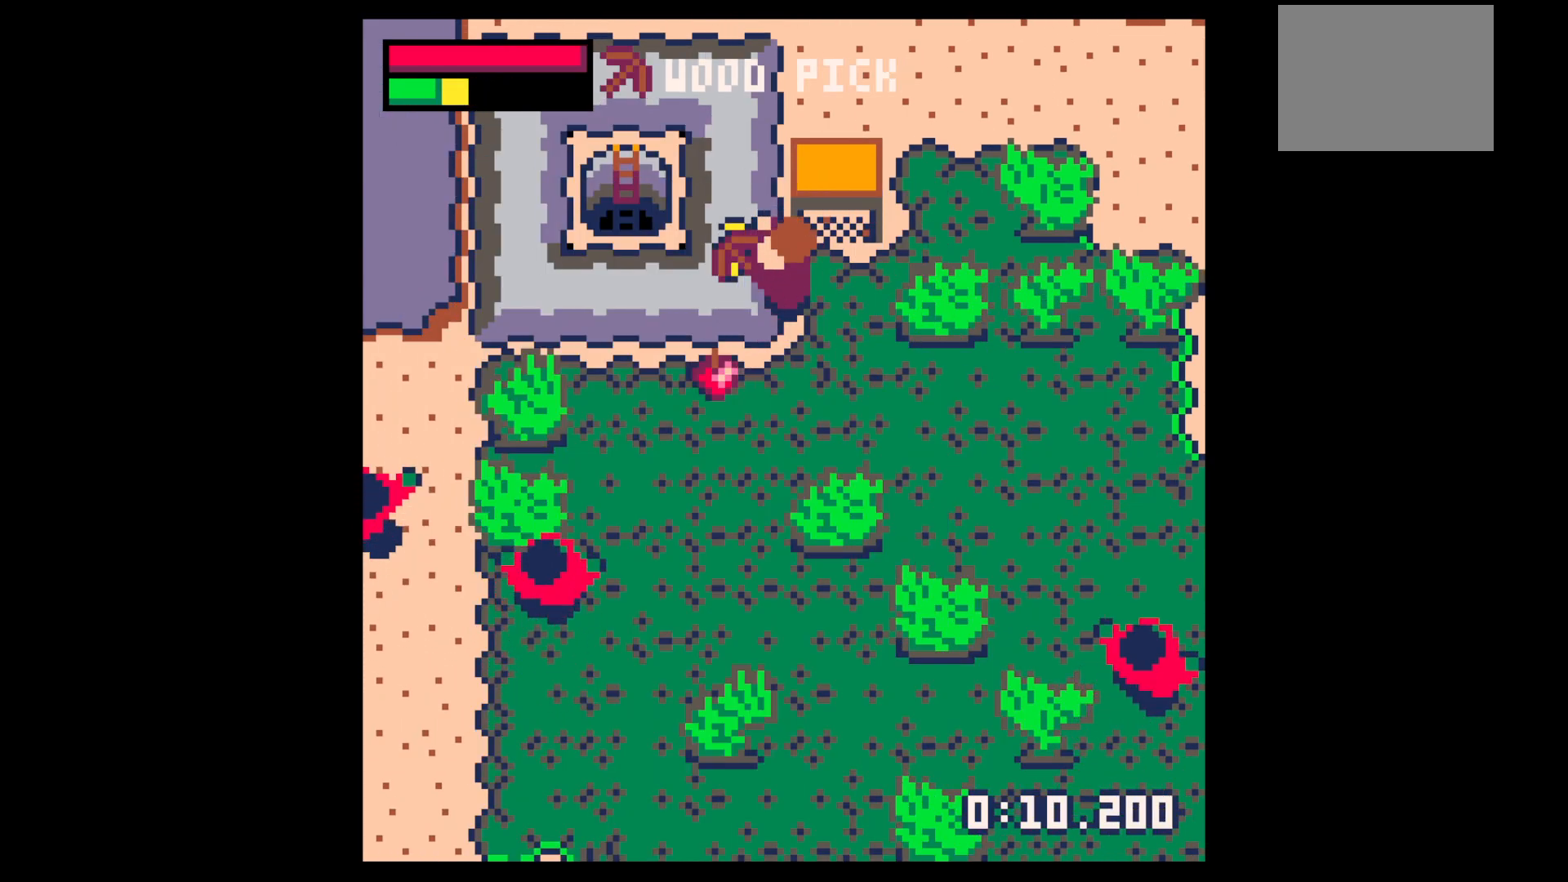
{"keys": ["x"], "events": []}
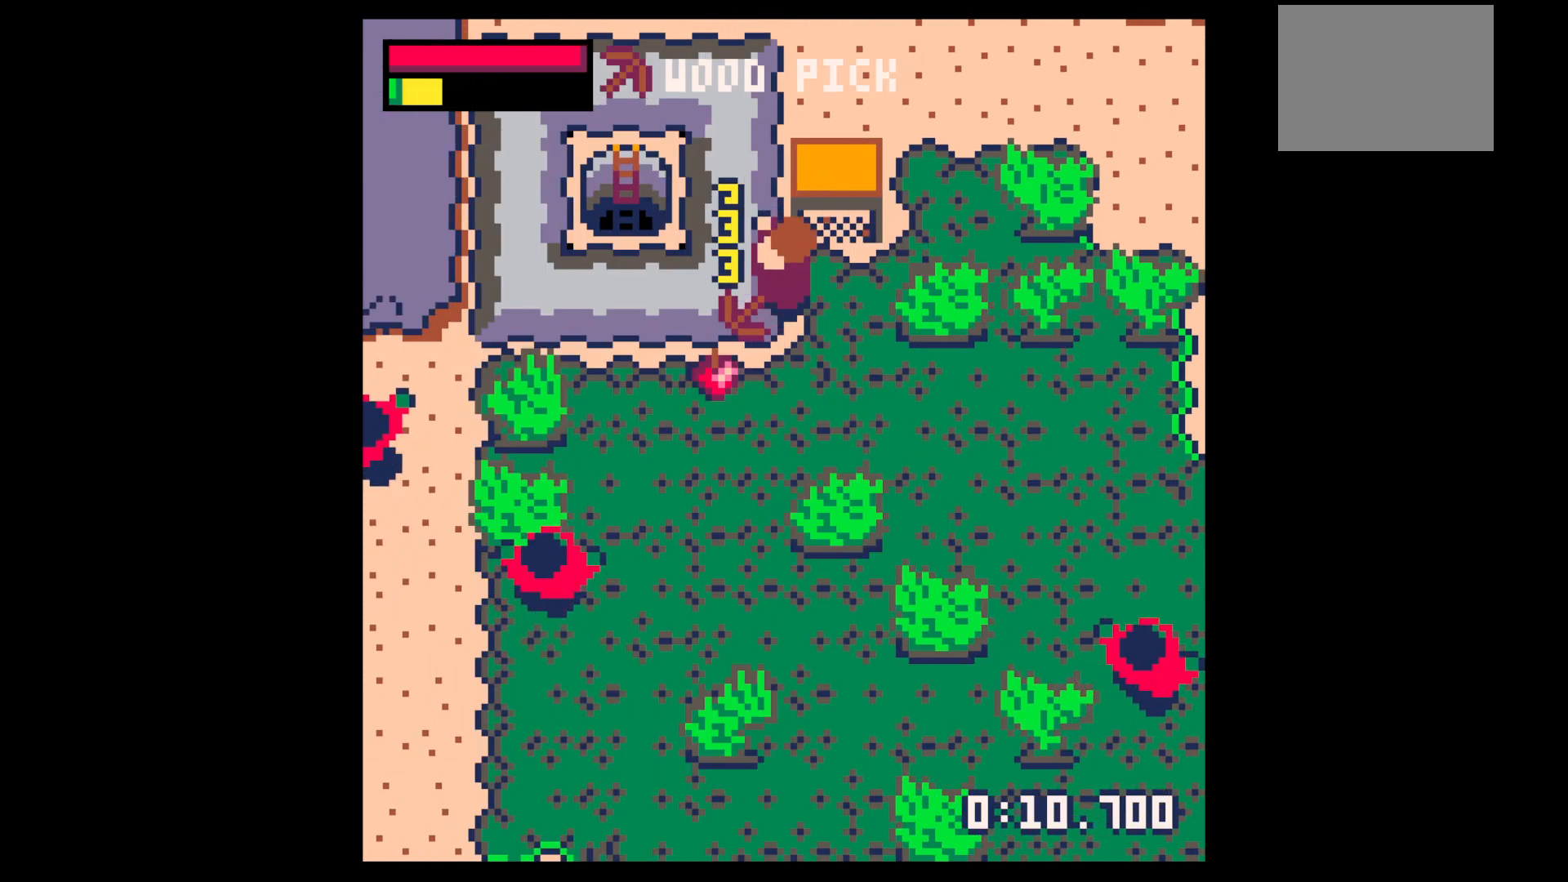
{"keys": ["left"], "events": [[267, "left", "down"], [267, "x", "up"]]}
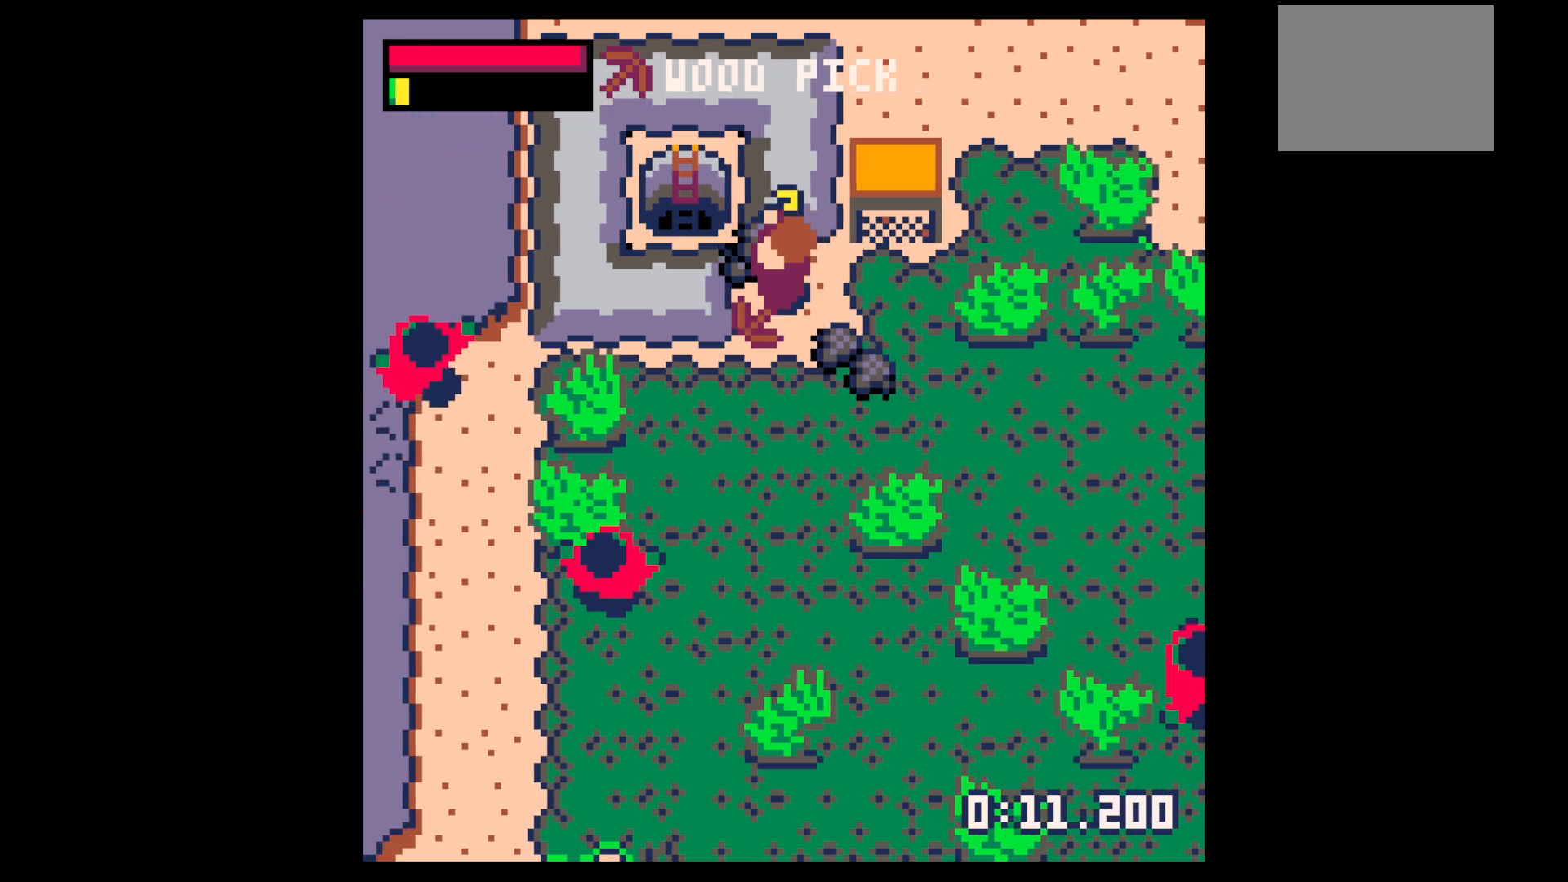
{"keys": ["down"], "events": [[100, "left", "up"], [183, "right", "down"], [367, "down", "down"], [467, "right", "up"]]}
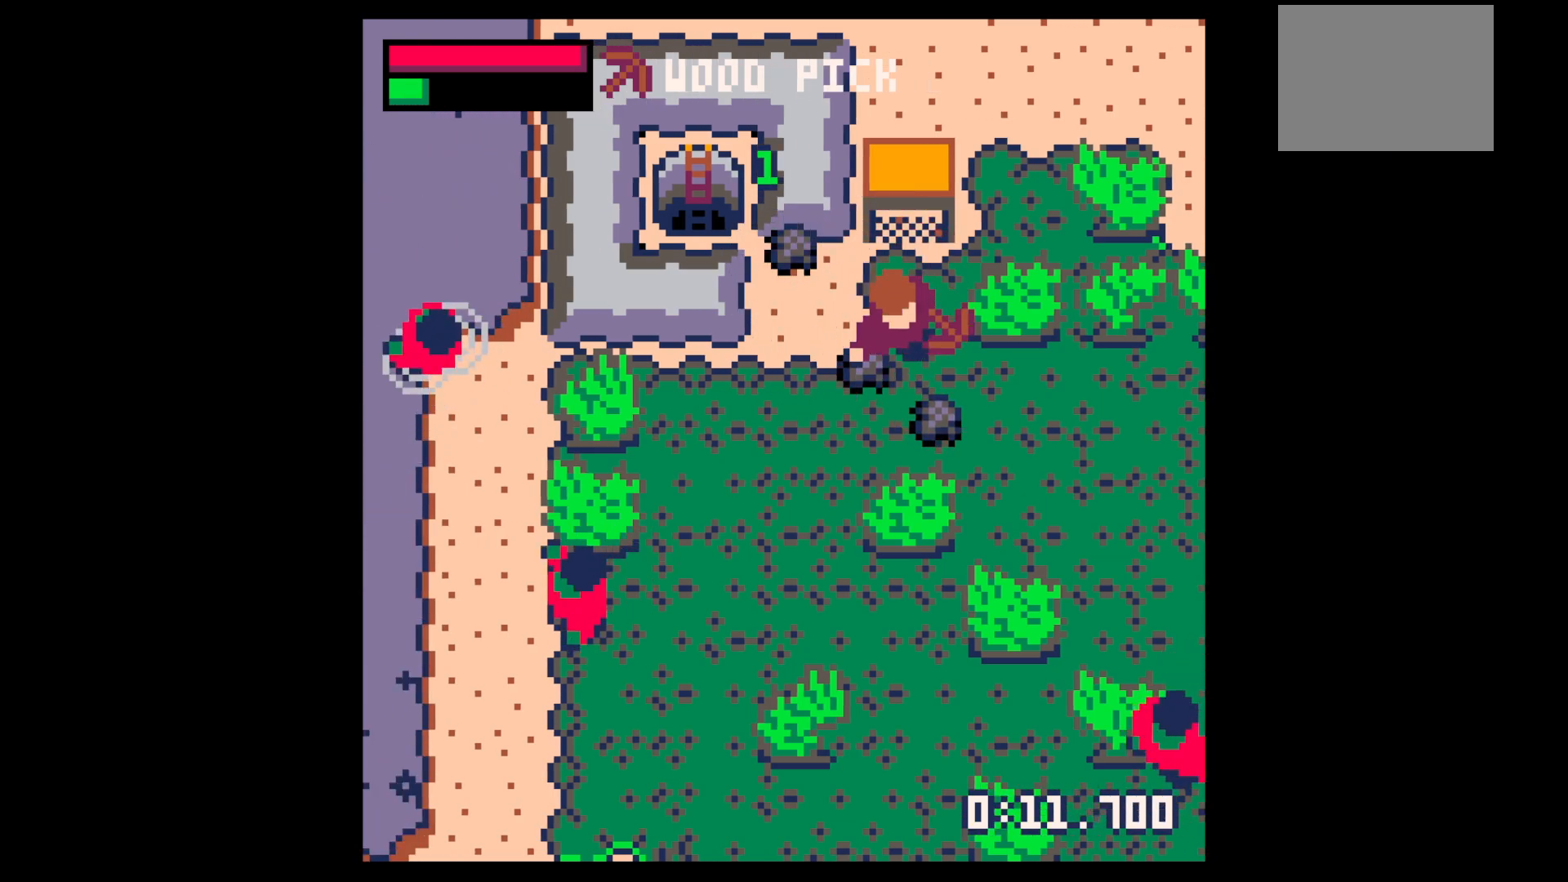
{"keys": ["left", "up"], "events": [[200, "right", "down"], [250, "down", "up"], [333, "left", "down"], [333, "right", "up"], [383, "up", "down"]]}